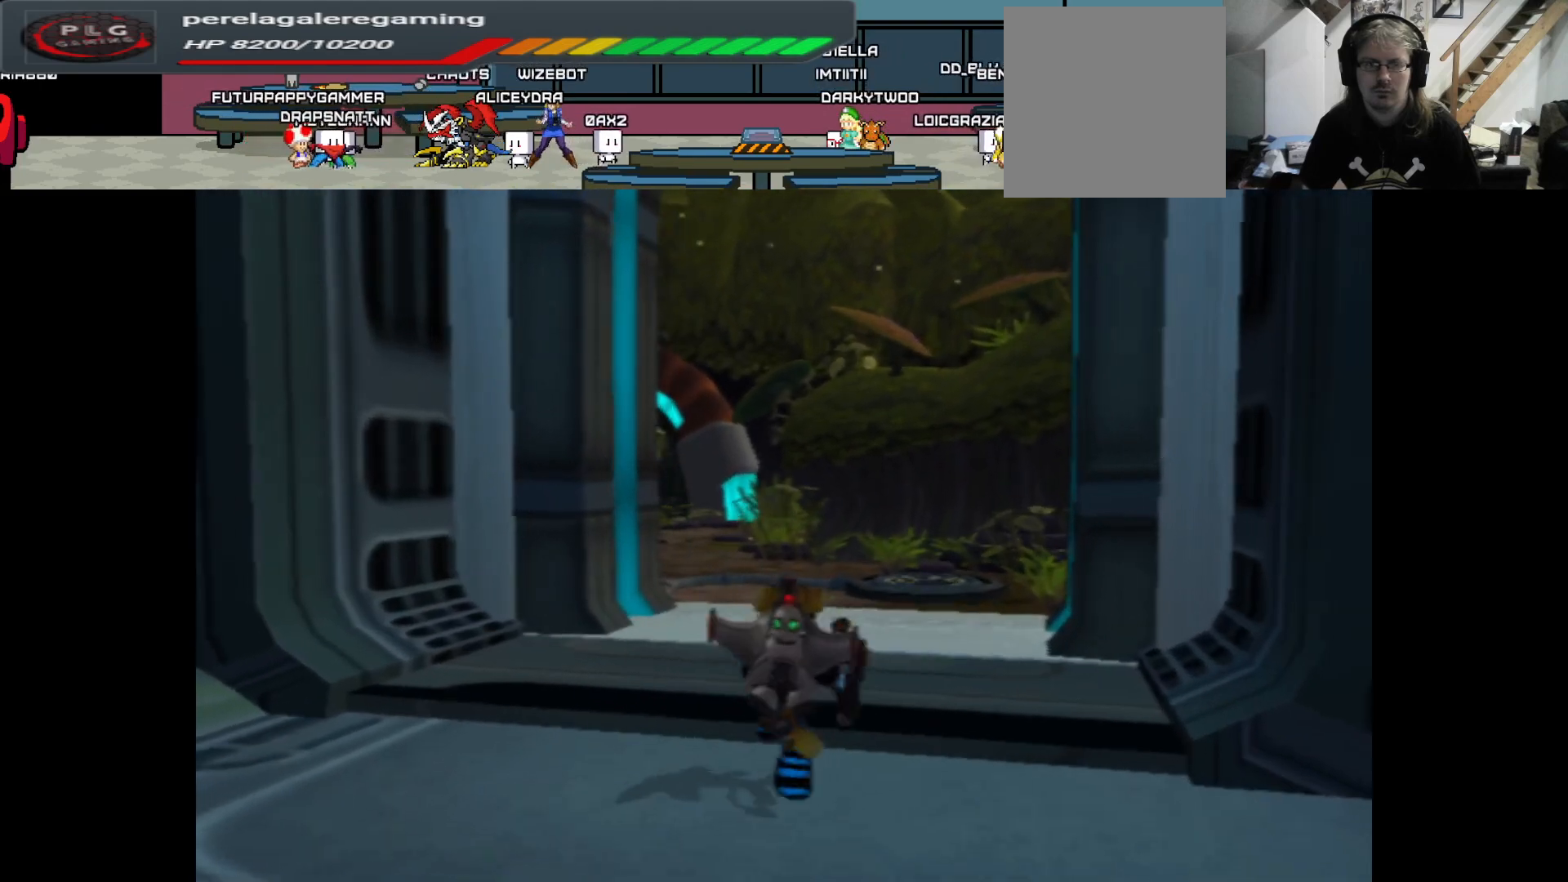
Gameplay with a controller (Xbox layout); each line is a JSON object with the inputs held at the frame after it. "events" lists button and stick changes between this image and that frame as [ms after this image, input, new state], when the widget could be followed in between.
{"buttons": [], "left_stick": "up-right", "right_stick": "center", "events": [[417, "right_stick", "center"], [433, "left_stick", "up-right"]]}
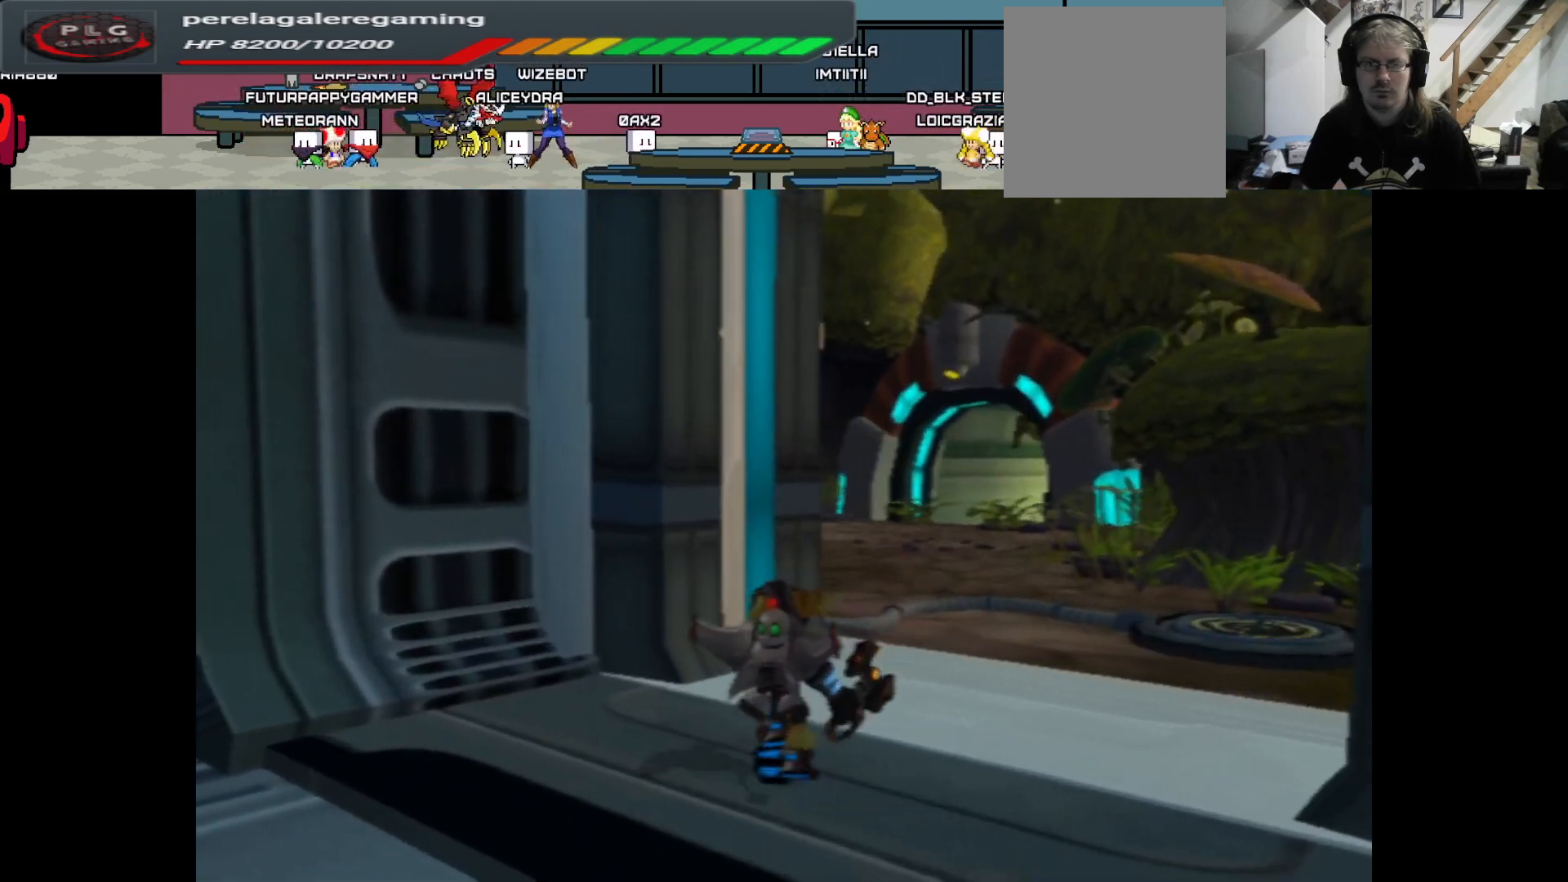
{"buttons": [], "left_stick": "up-right", "right_stick": "left", "events": [[150, "right_stick", "left"]]}
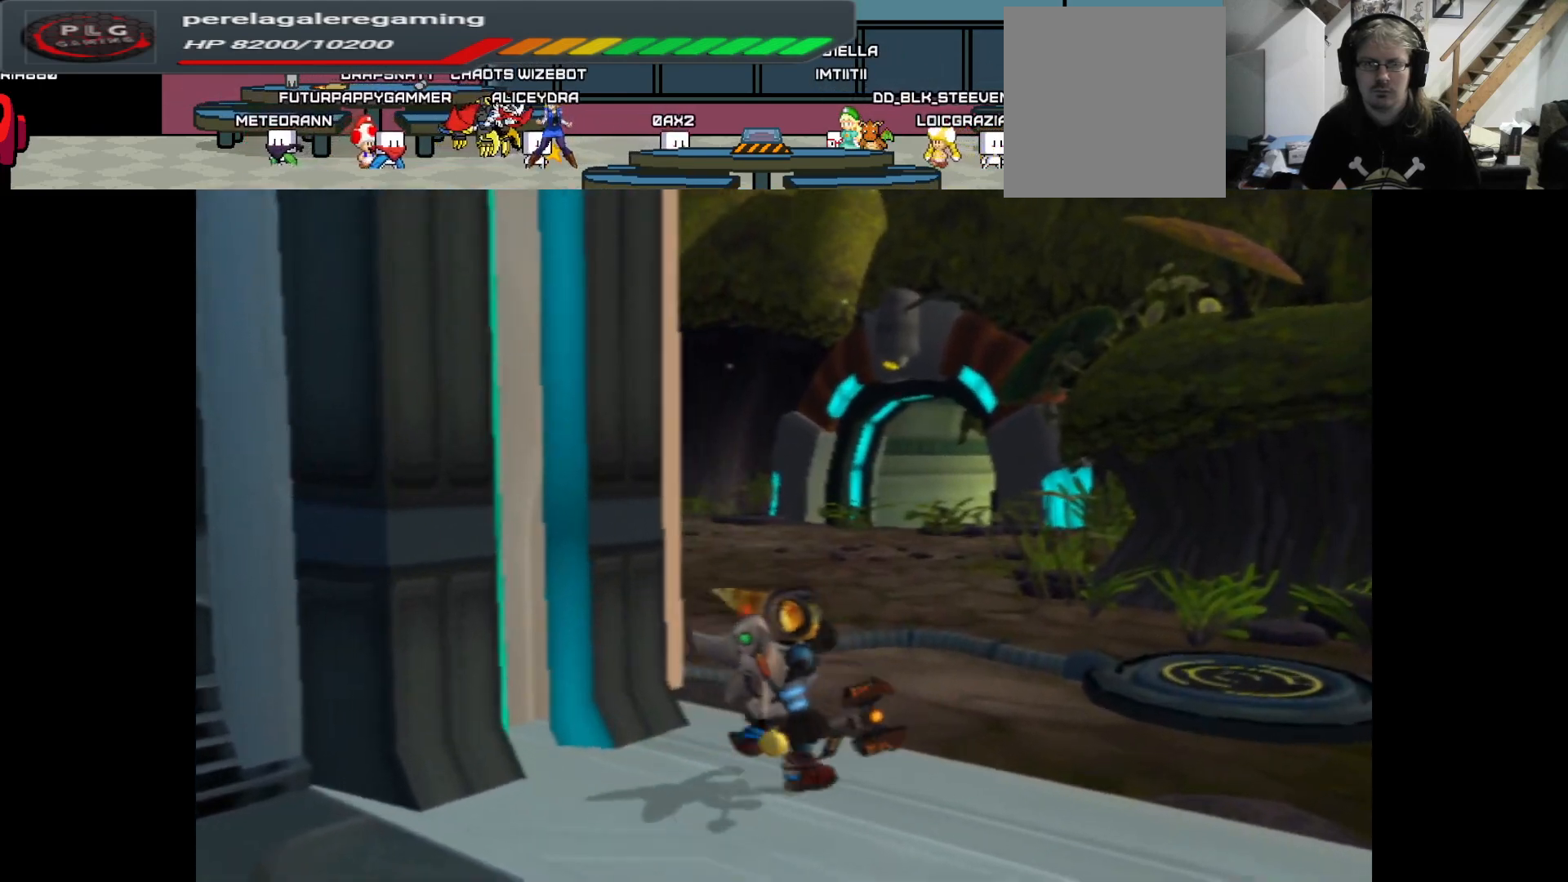
{"buttons": [], "left_stick": "up", "right_stick": "left", "events": [[200, "left_stick", "up"]]}
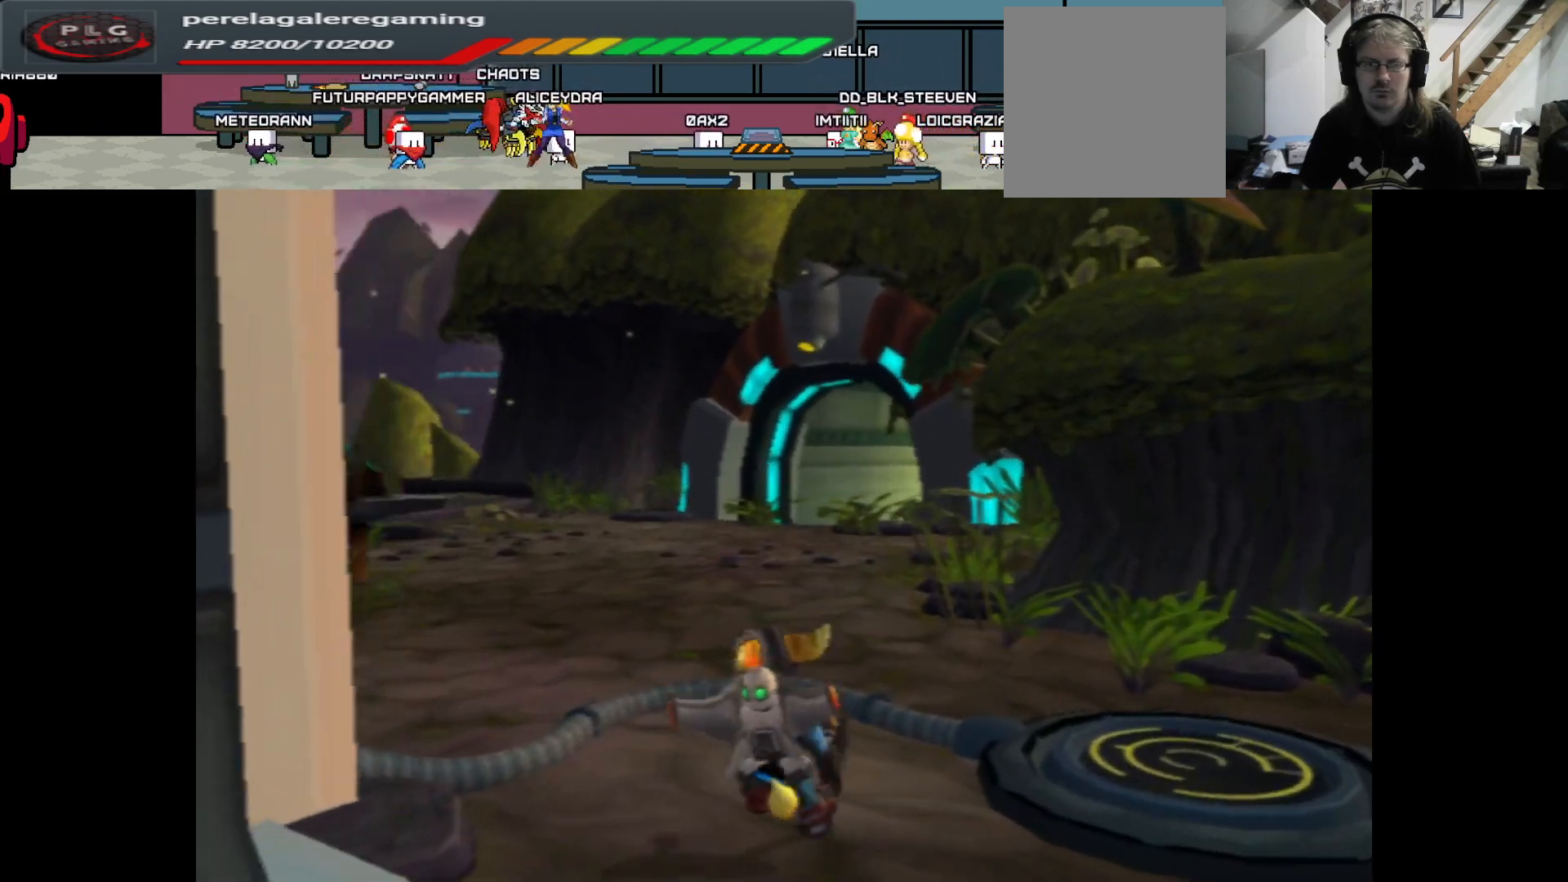
{"buttons": [], "left_stick": "up", "right_stick": "left", "events": []}
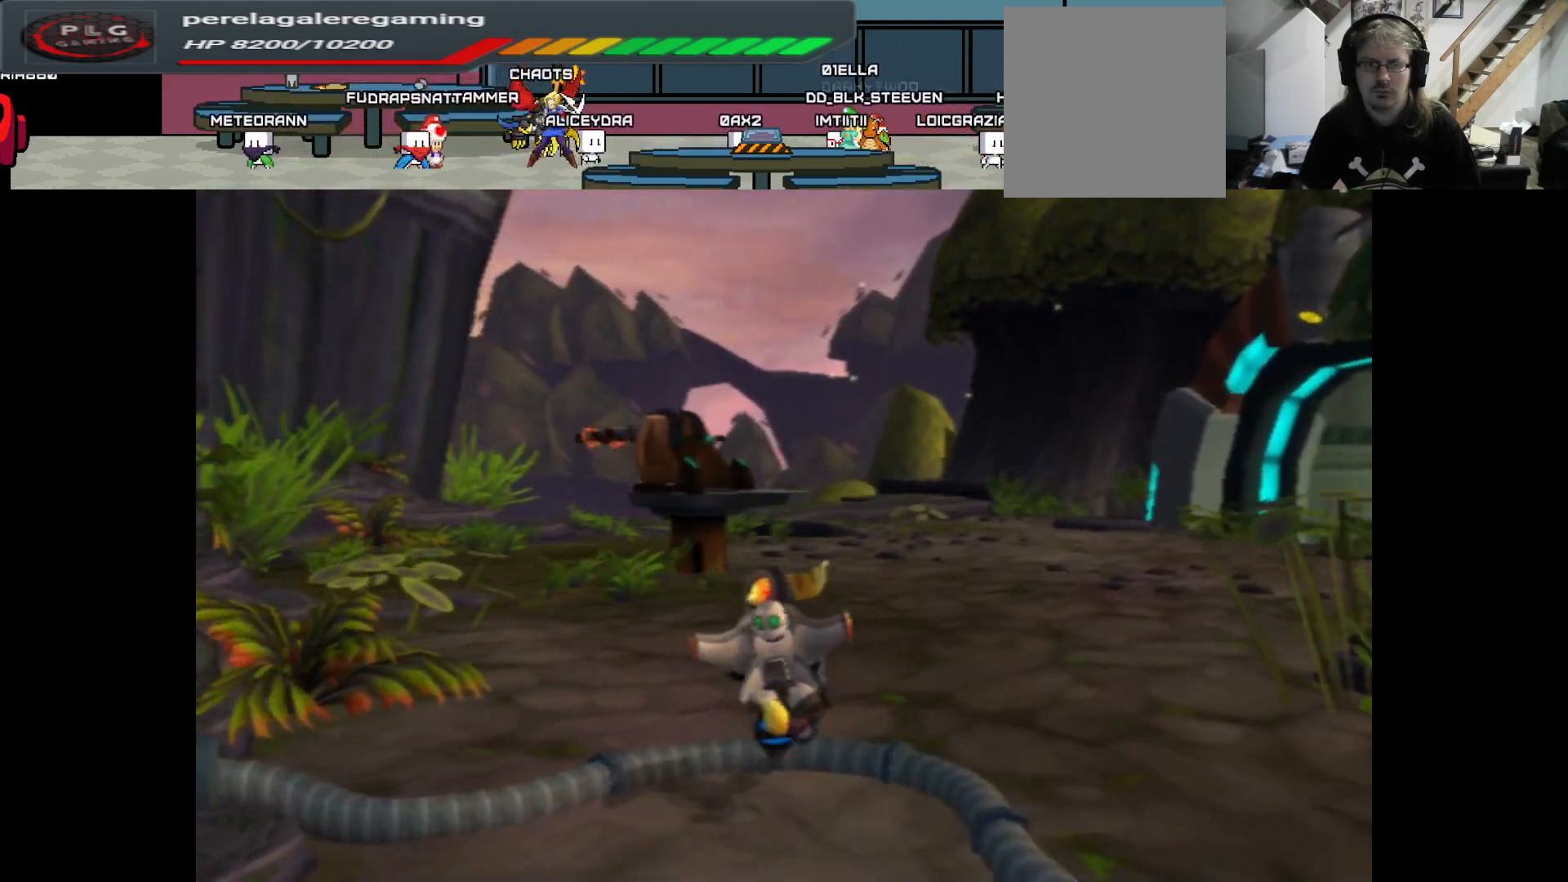
{"buttons": [], "left_stick": "center", "right_stick": "center", "events": [[150, "right_stick", "center"], [217, "left_stick", "center"]]}
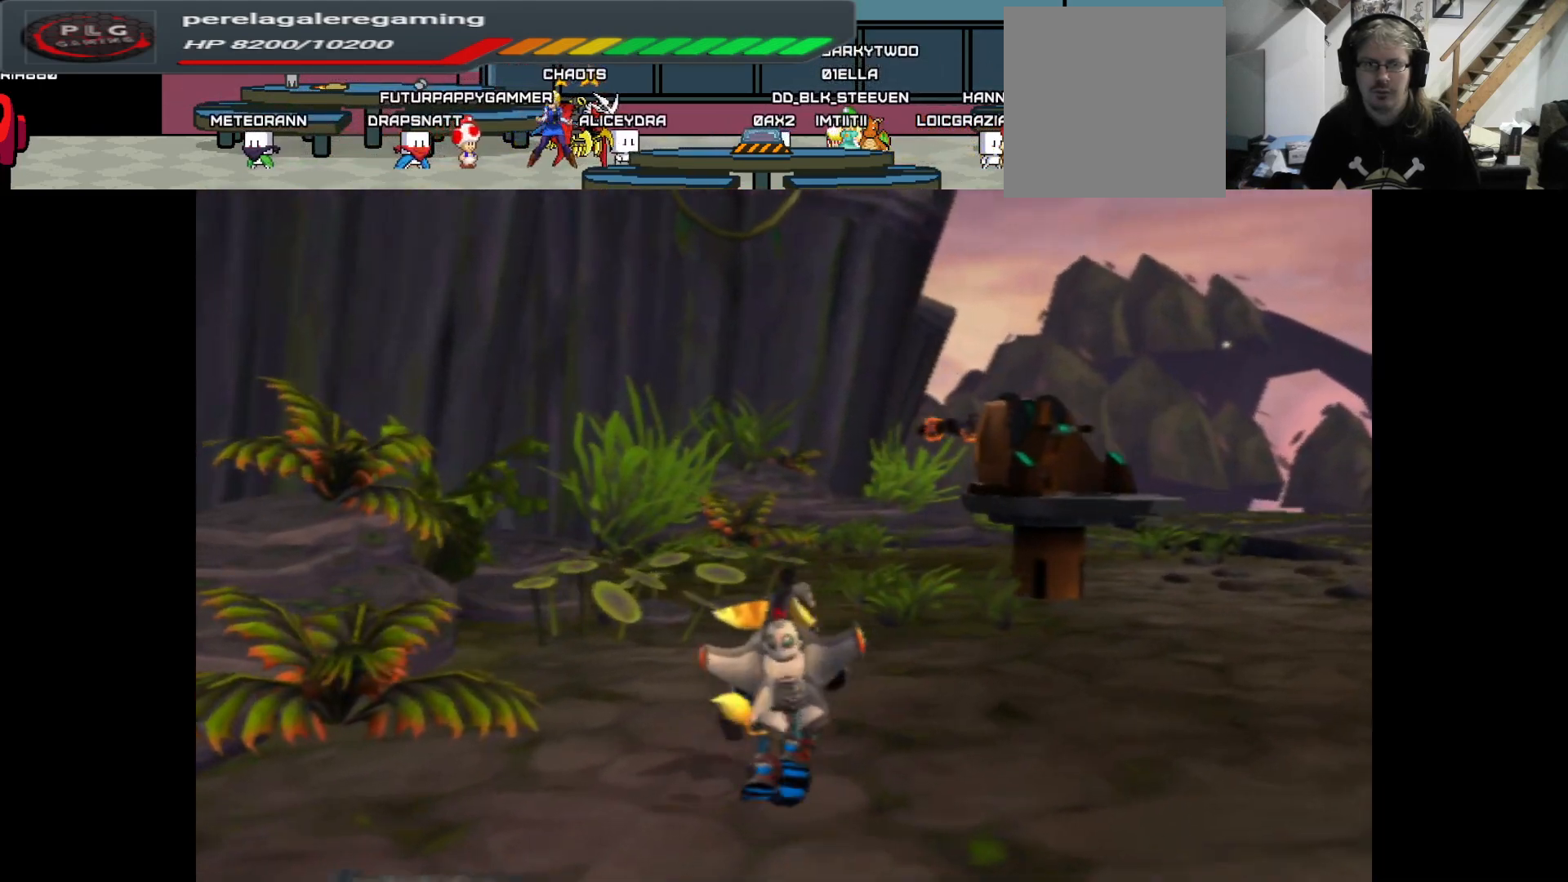
{"buttons": [], "left_stick": "center", "right_stick": "center", "events": [[200, "SELECT", "down"], [283, "SELECT", "up"]]}
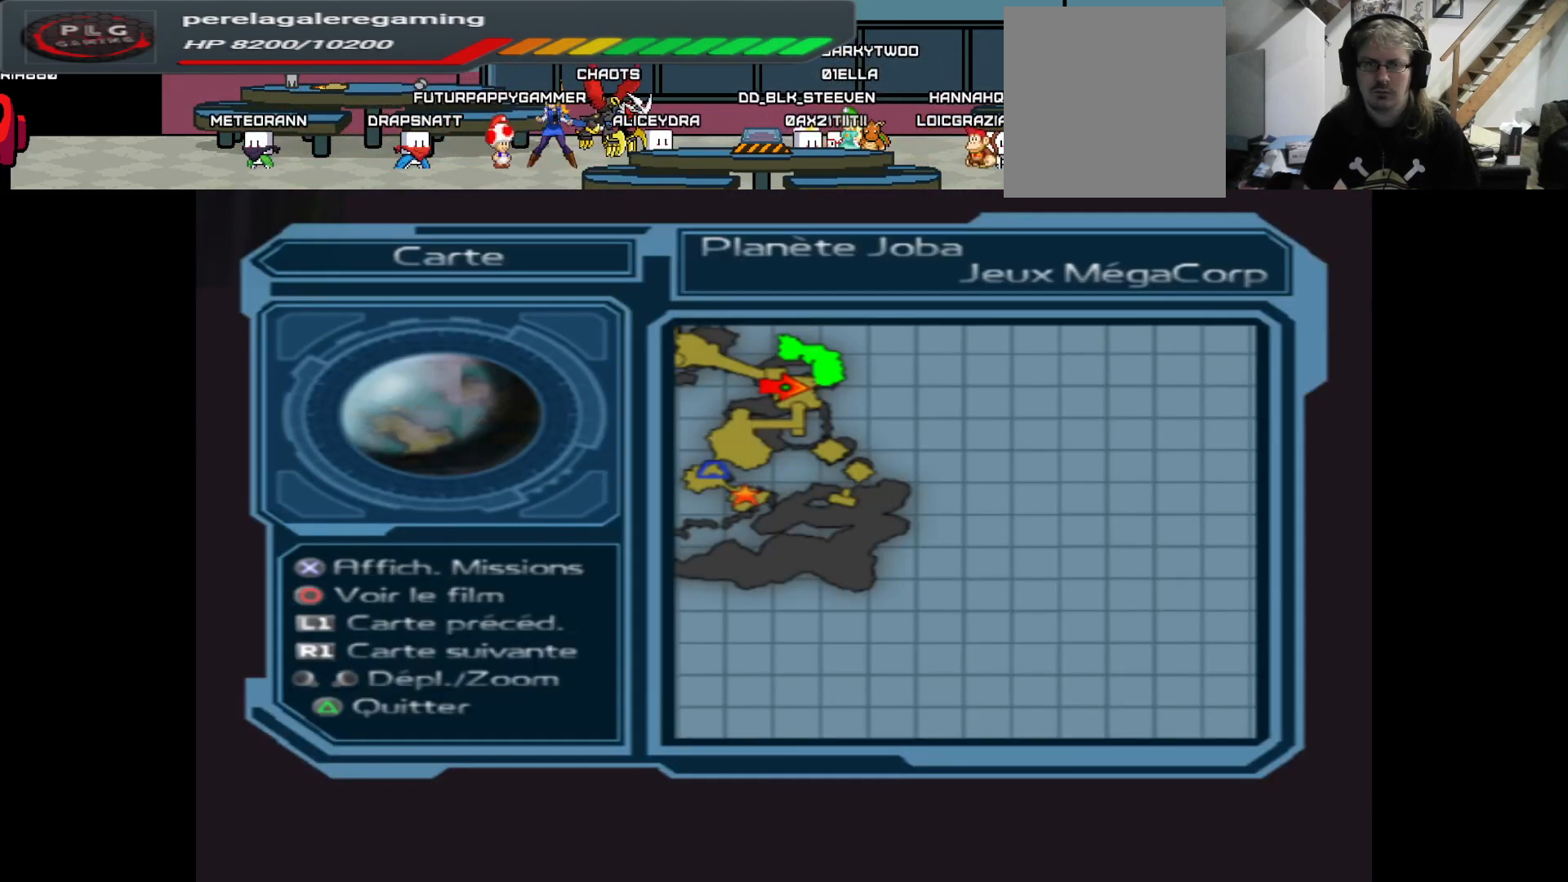
{"buttons": [], "left_stick": "center", "right_stick": "center", "events": []}
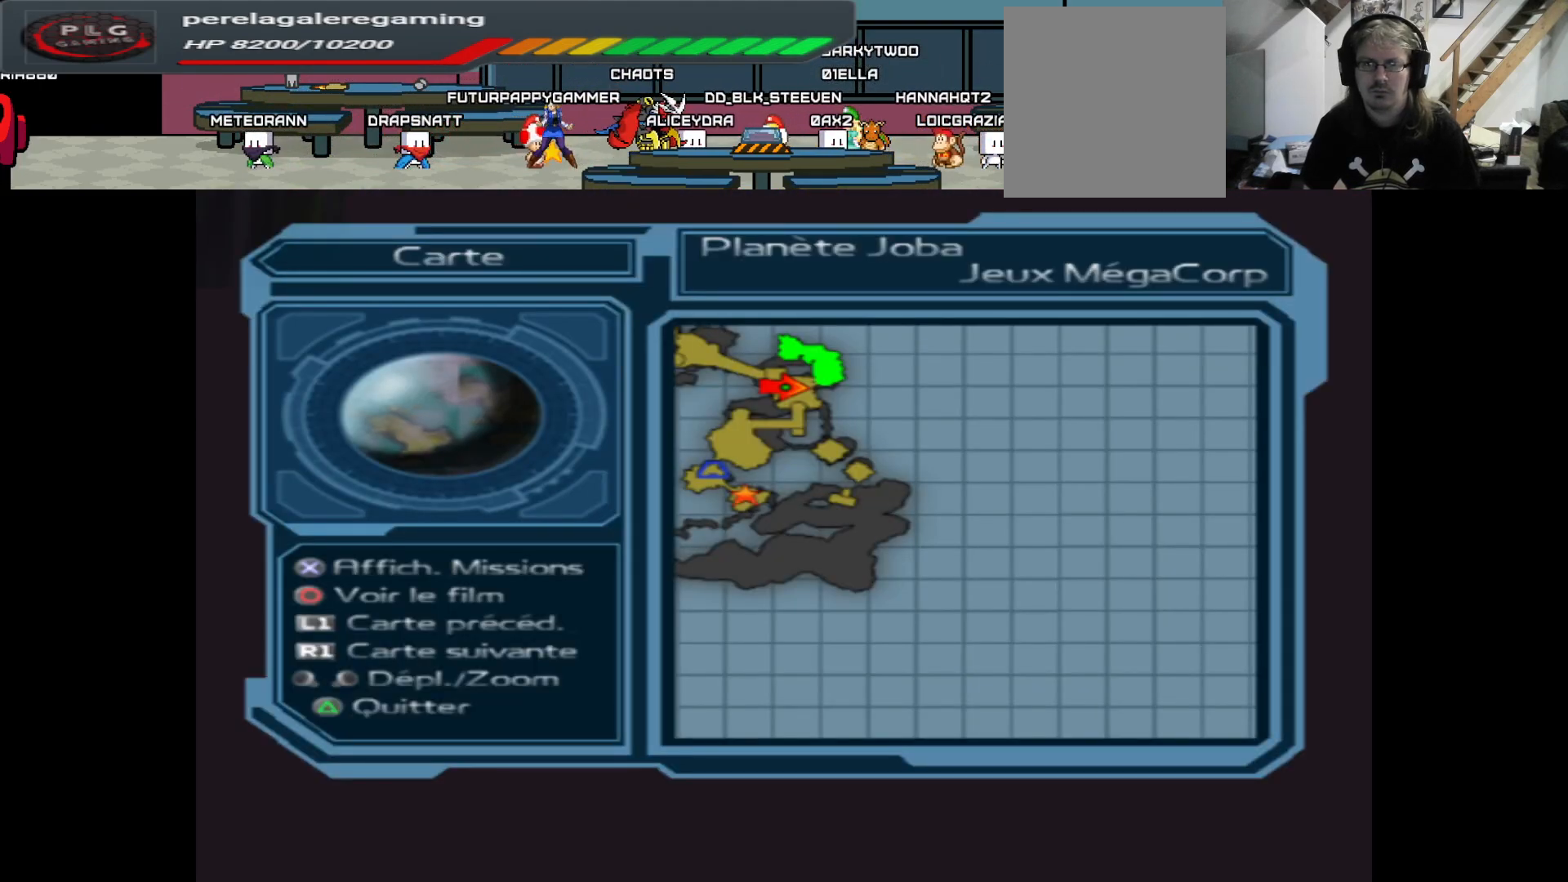
{"buttons": [], "left_stick": "center", "right_stick": "center", "events": [[317, "SELECT", "down"], [467, "SELECT", "up"]]}
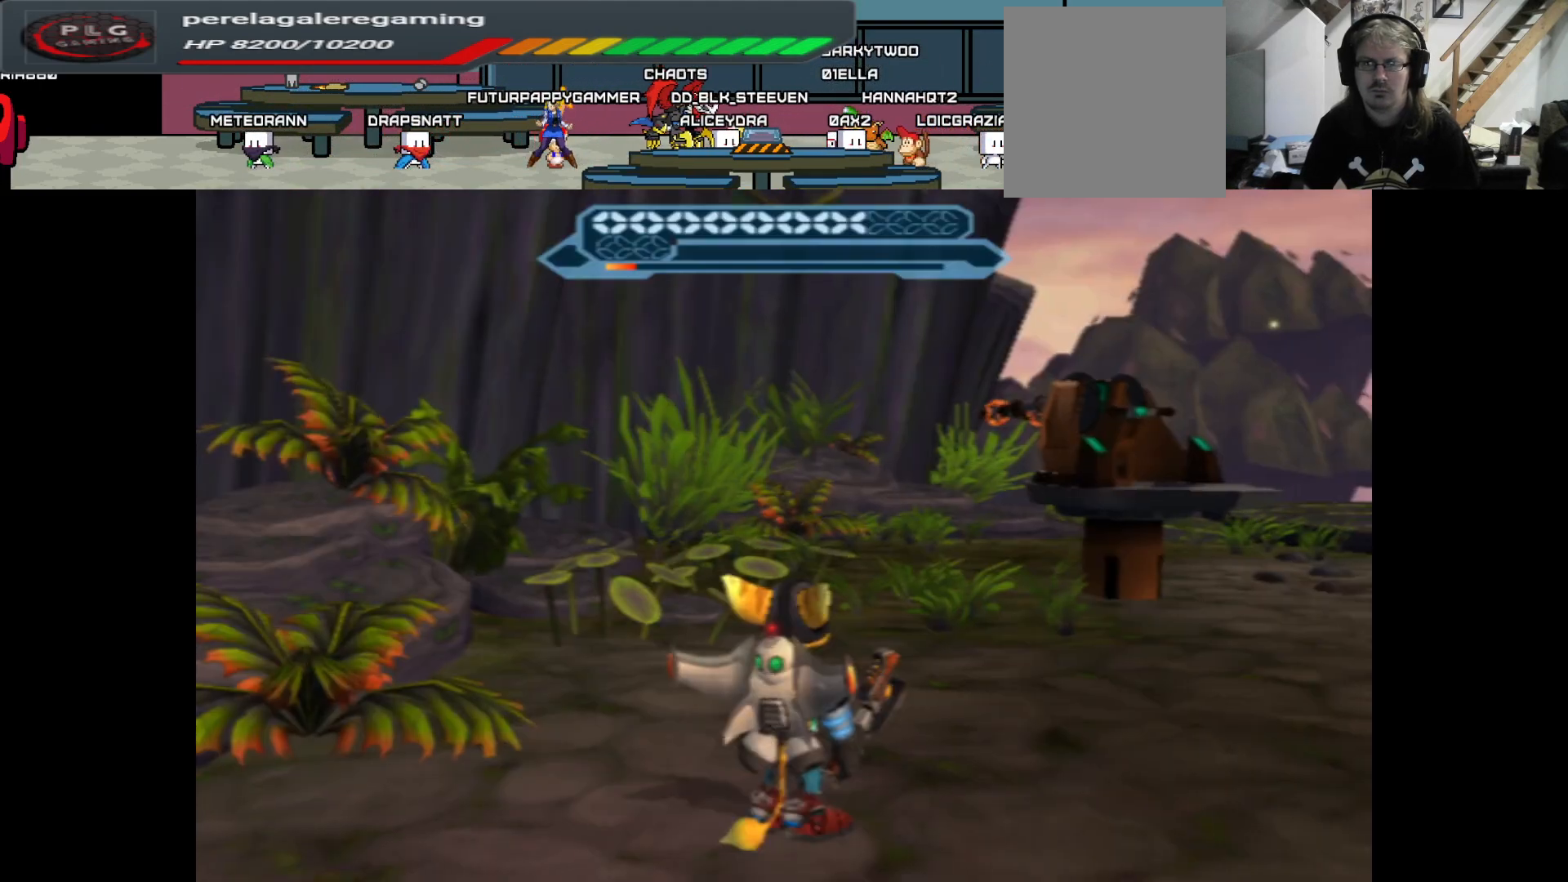
{"buttons": [], "left_stick": "center", "right_stick": "center", "events": []}
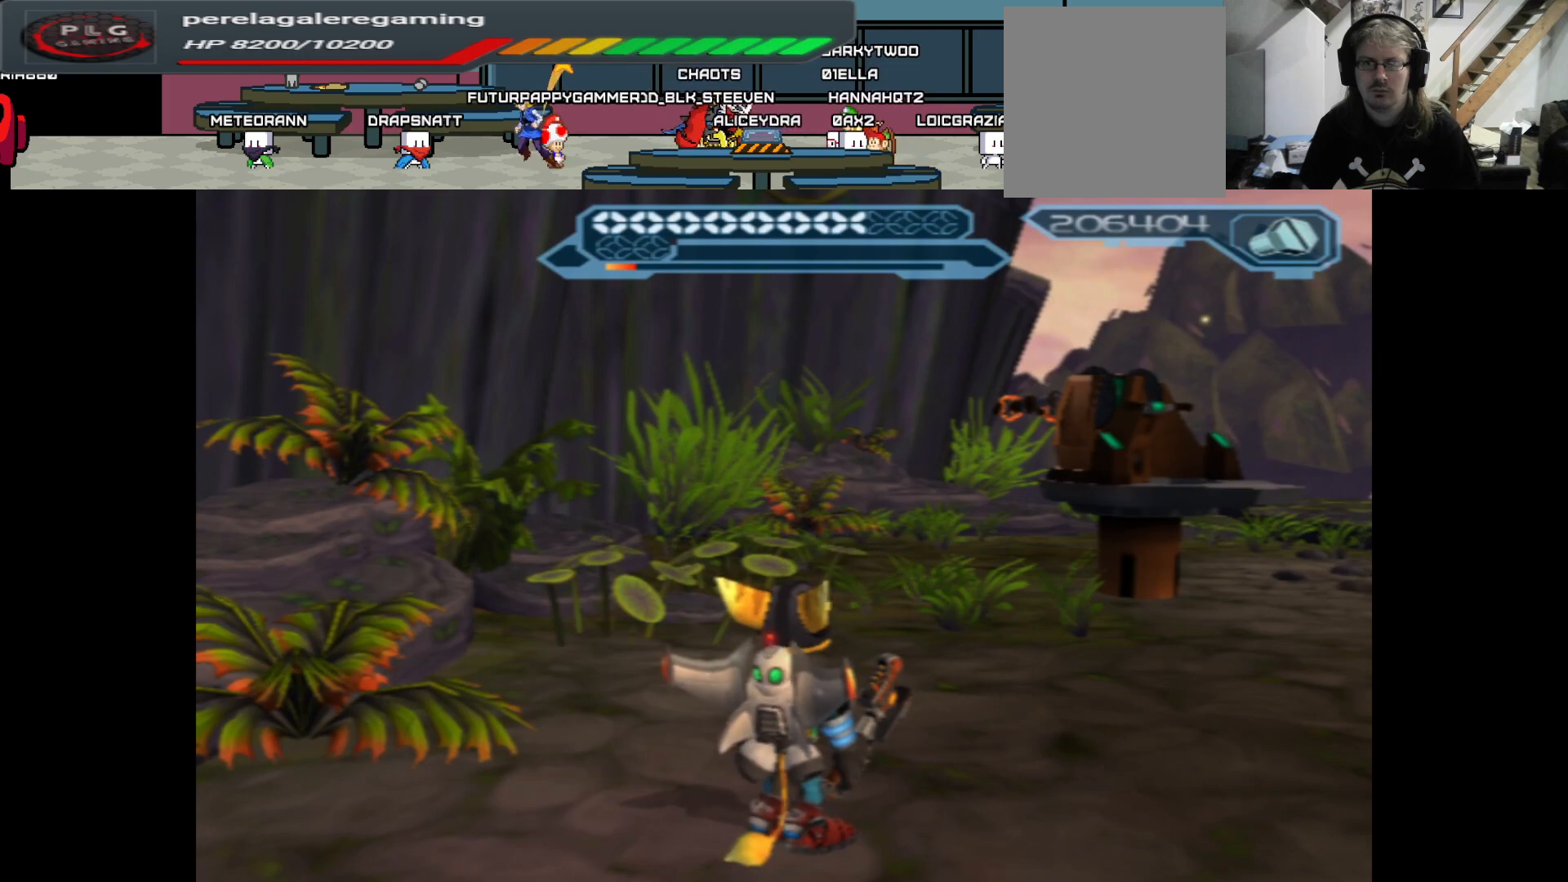
{"buttons": [], "left_stick": "center", "right_stick": "up", "events": [[50, "right_stick", "up-left"], [300, "right_stick", "up"]]}
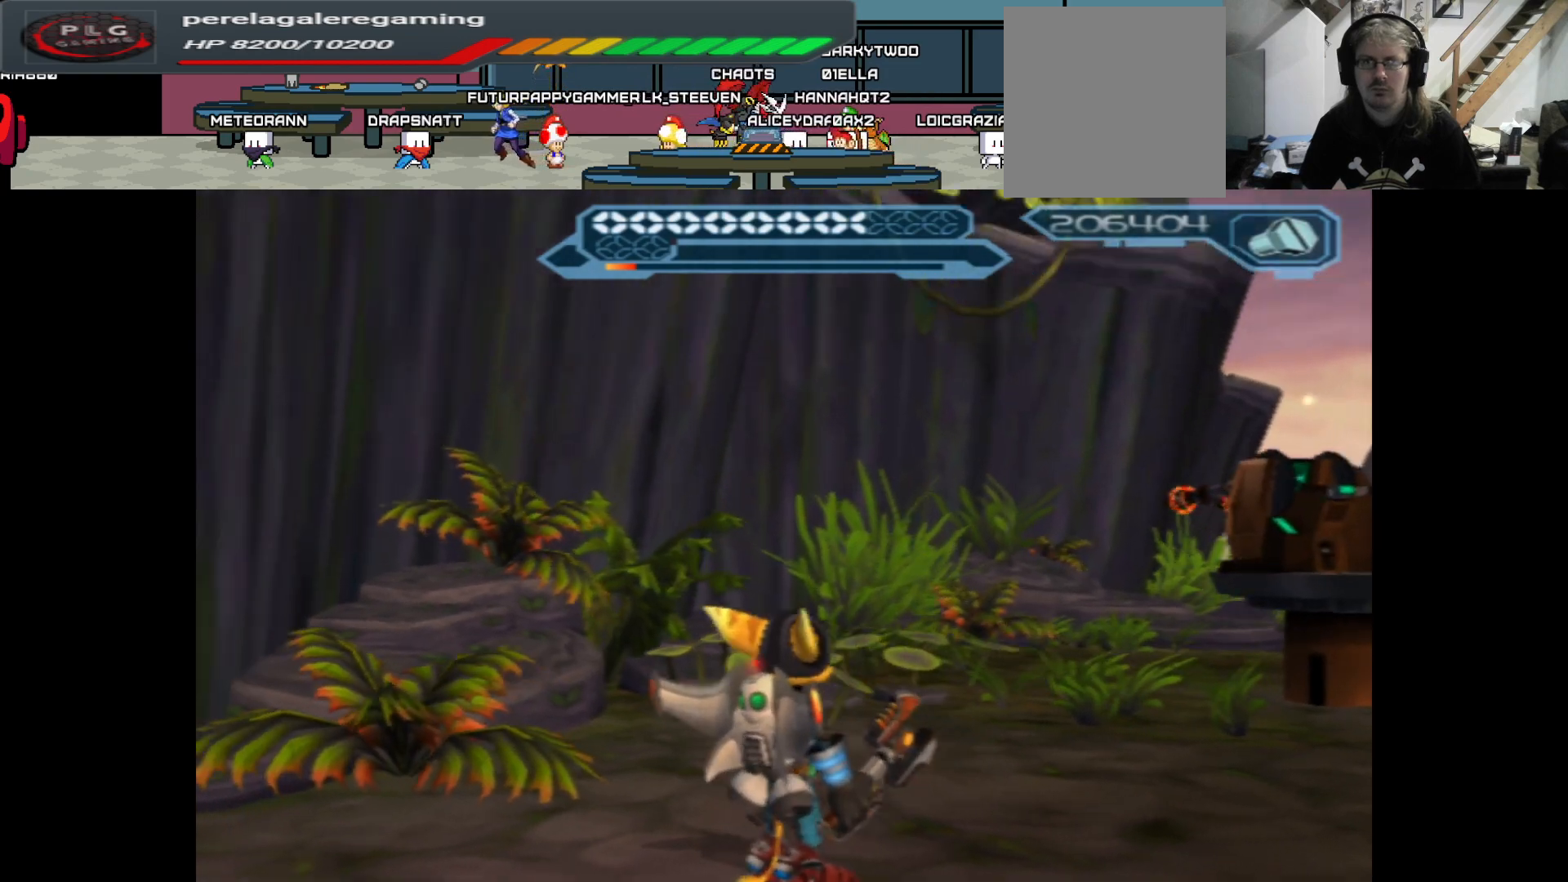
{"buttons": [], "left_stick": "center", "right_stick": "up", "events": []}
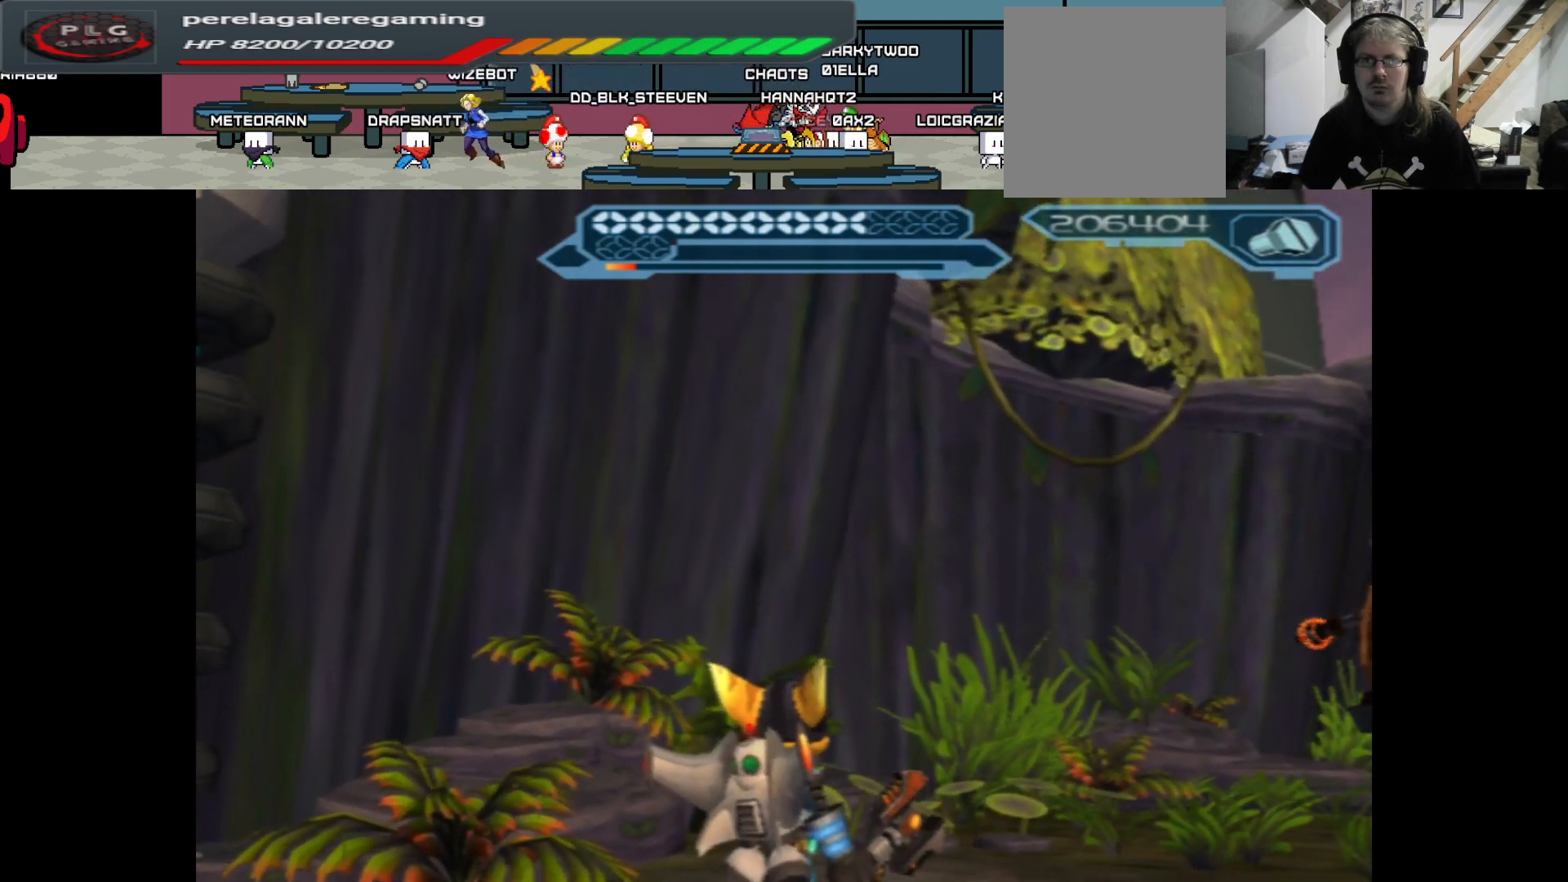
{"buttons": [], "left_stick": "up-right", "right_stick": "up-right", "events": [[67, "left_stick", "right"], [233, "right_stick", "up-right"], [450, "left_stick", "up-right"]]}
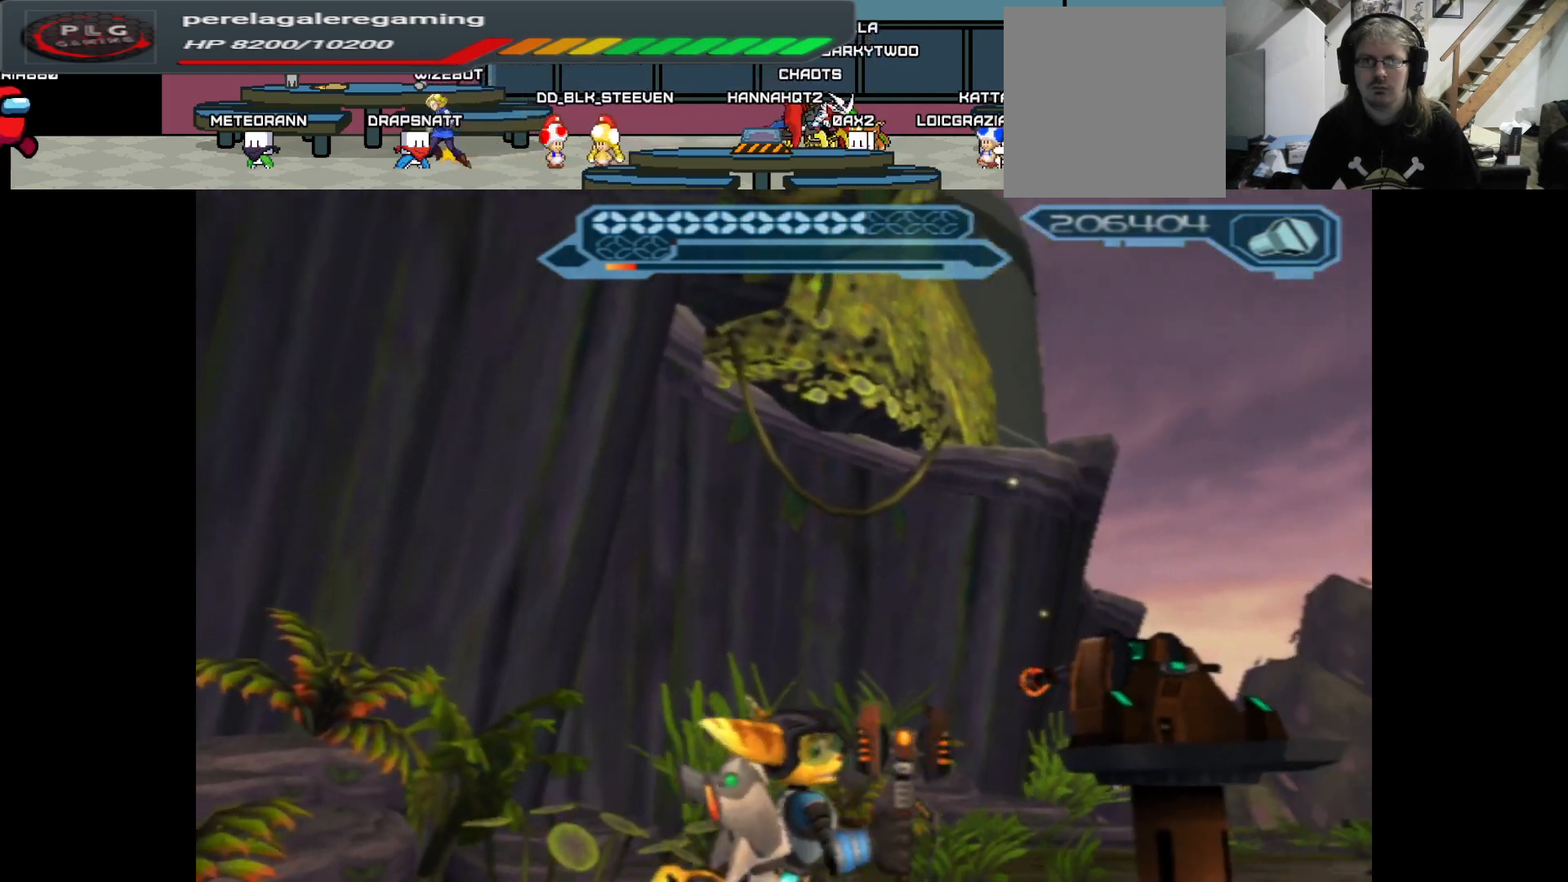
{"buttons": [], "left_stick": "up", "right_stick": "down", "events": [[17, "right_stick", "right"], [200, "right_stick", "down"], [417, "left_stick", "up"]]}
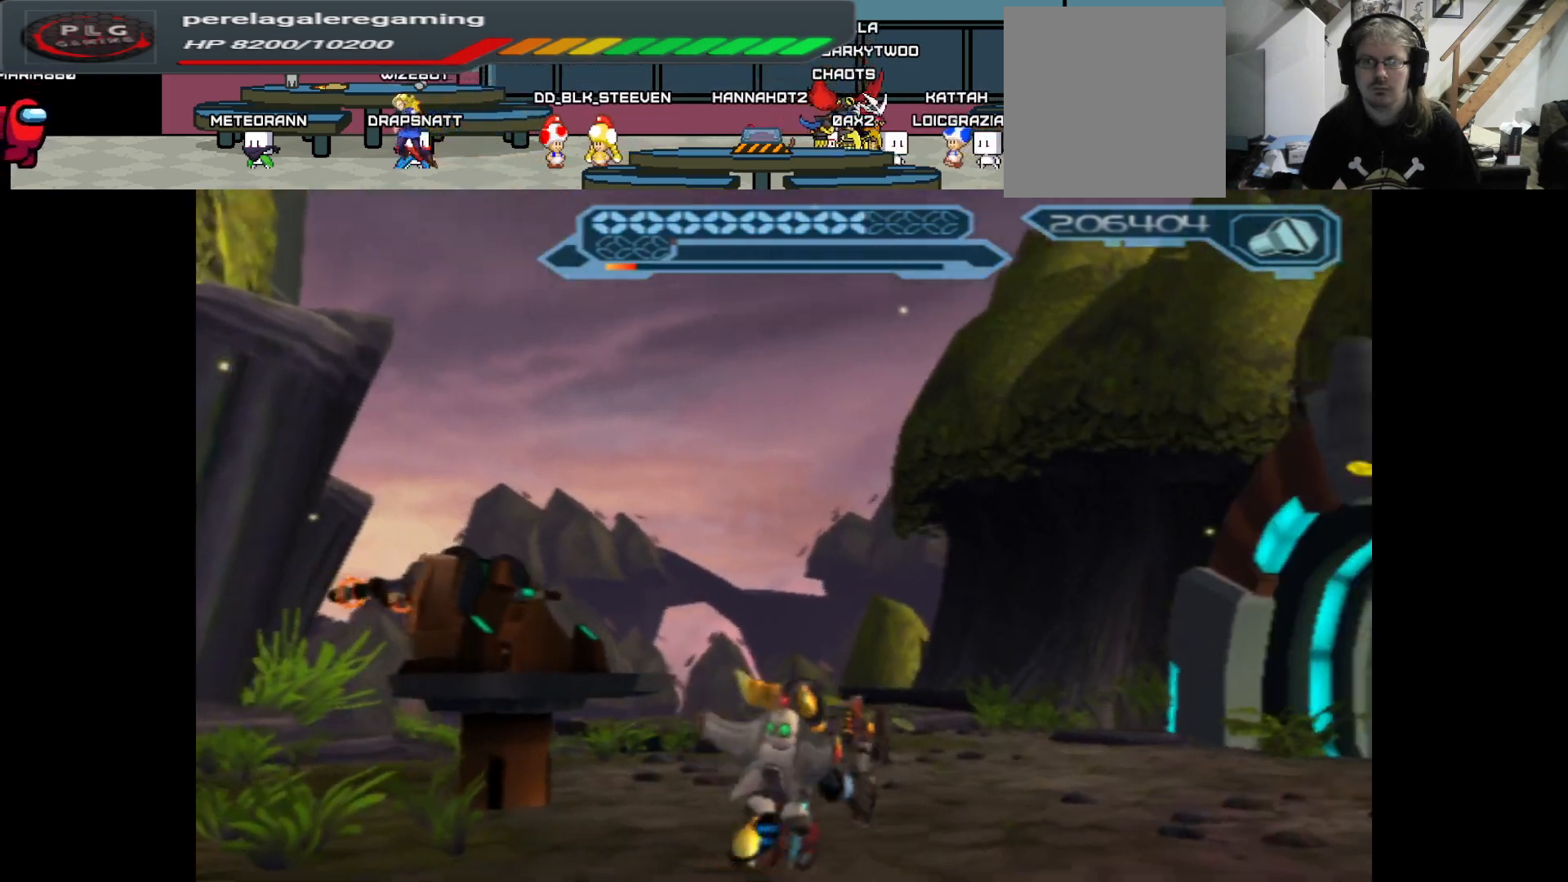
{"buttons": [], "left_stick": "up", "right_stick": "center", "events": [[67, "right_stick", "center"]]}
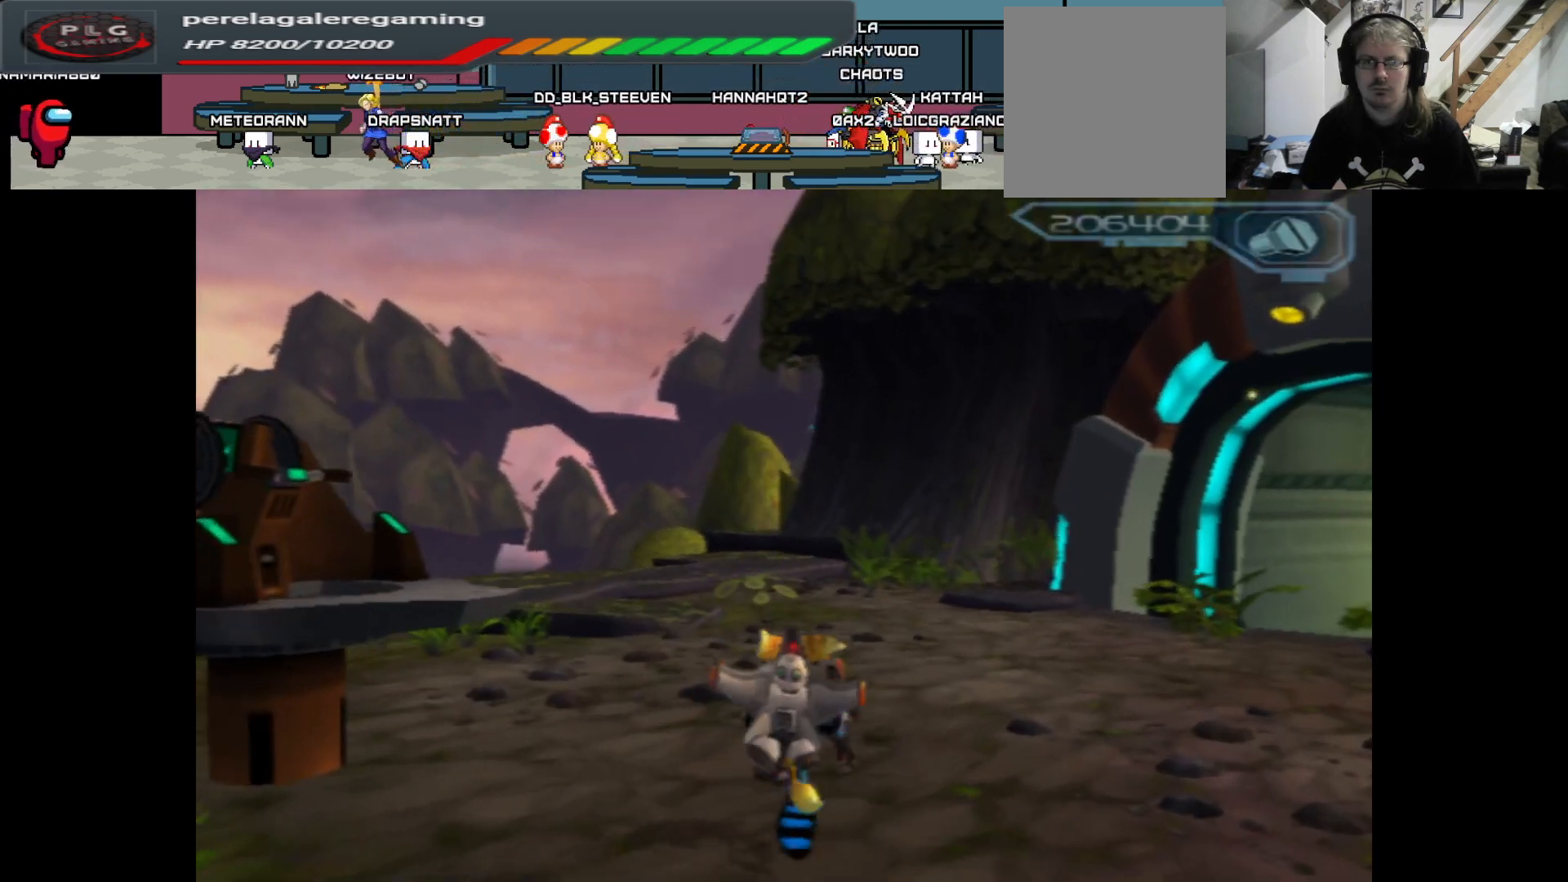
{"buttons": [], "left_stick": "up", "right_stick": "left", "events": [[417, "right_stick", "left"]]}
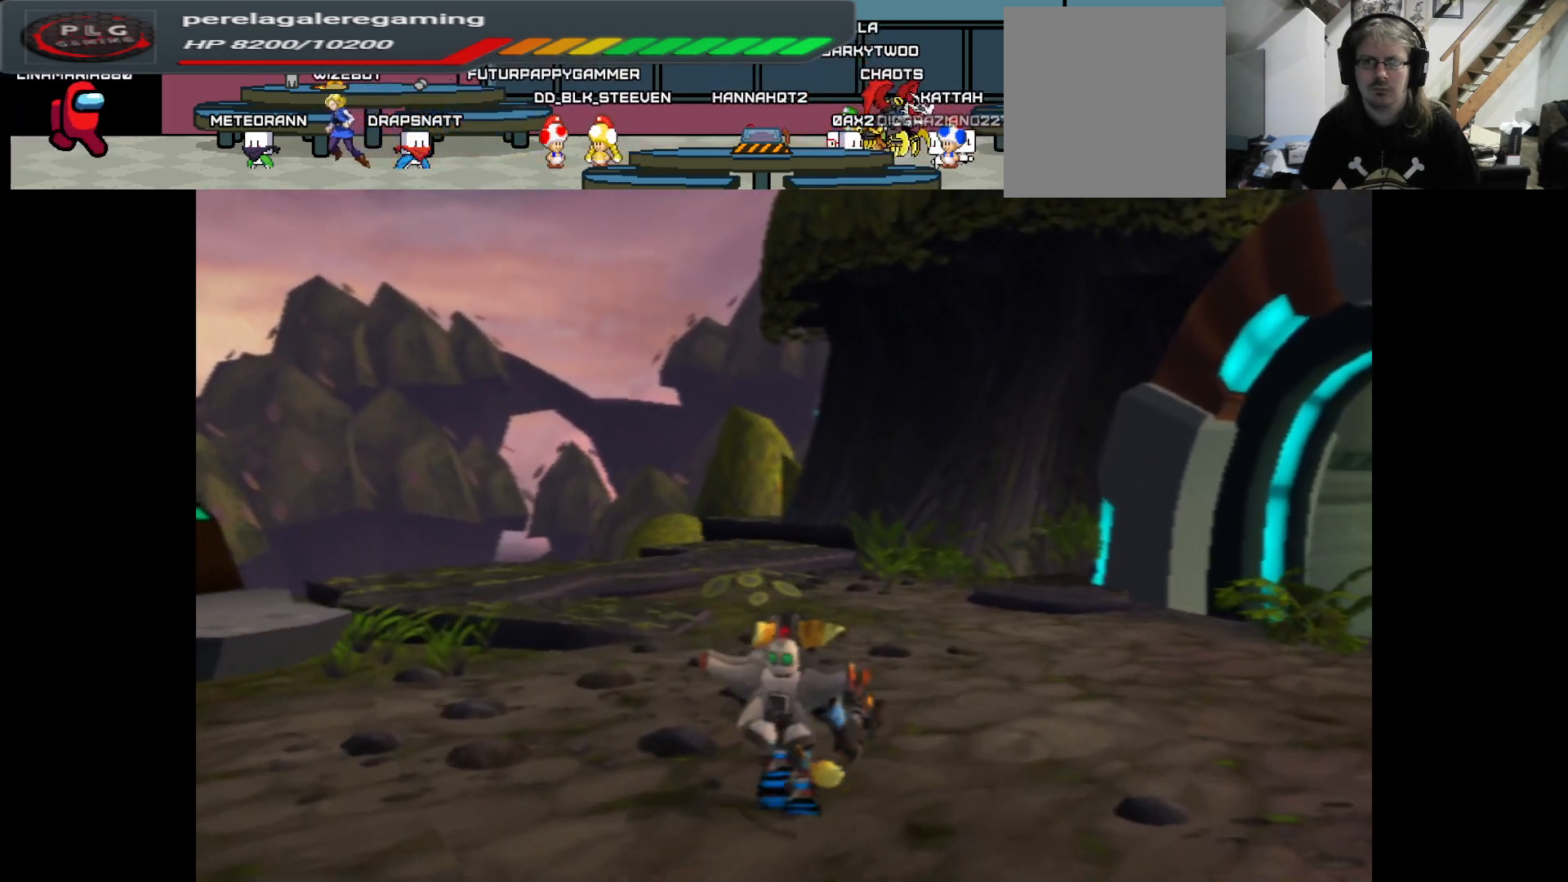
{"buttons": [], "left_stick": "up", "right_stick": "left", "events": []}
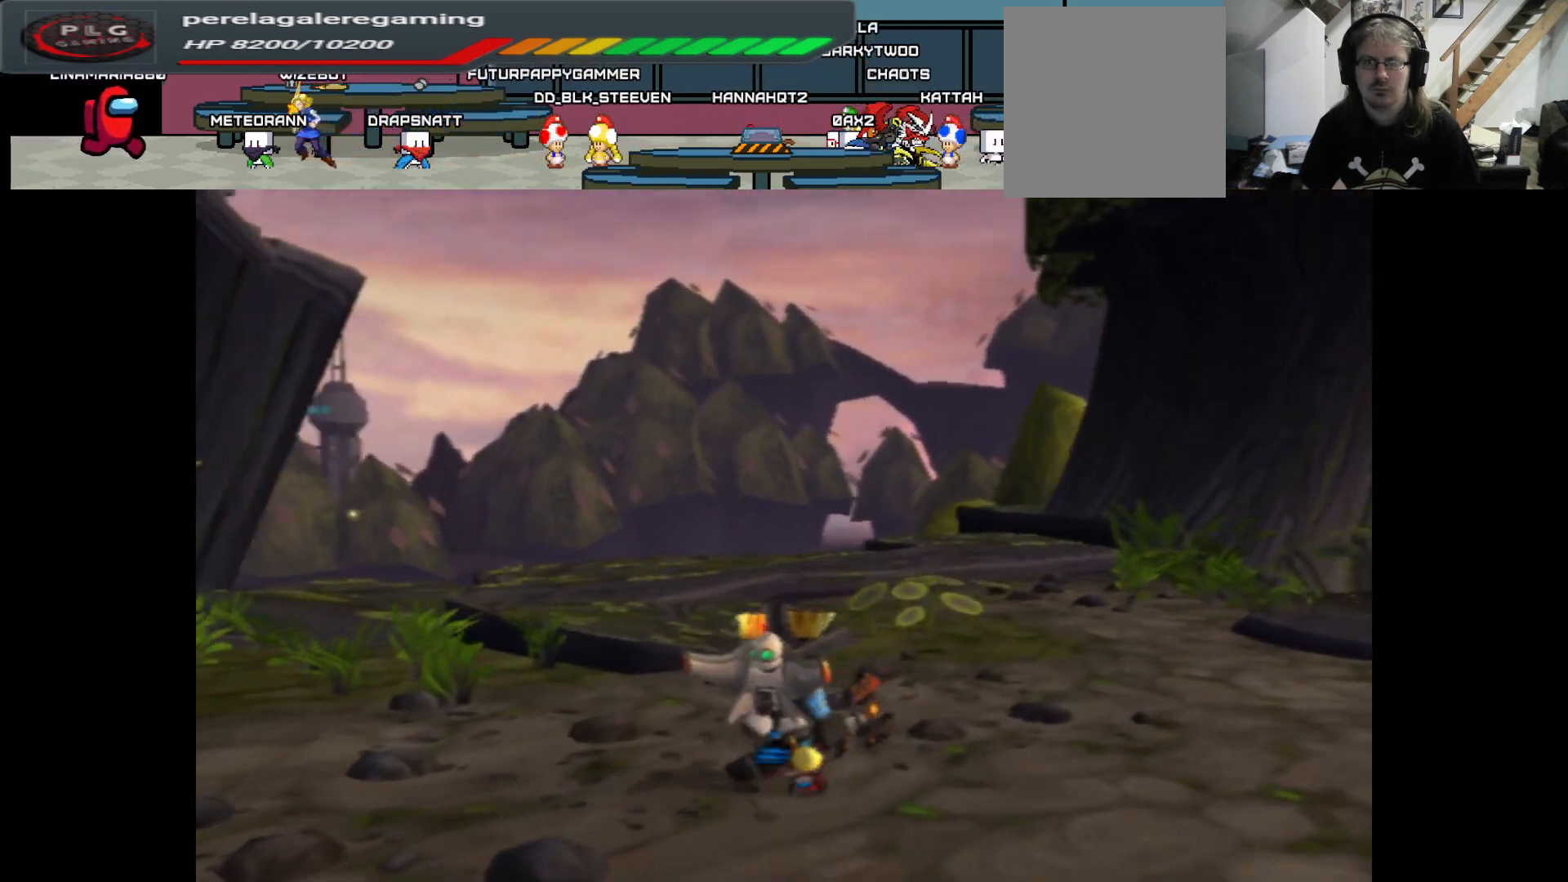
{"buttons": [], "left_stick": "up-right", "right_stick": "up-left", "events": [[467, "right_stick", "up-left"], [500, "left_stick", "up-right"]]}
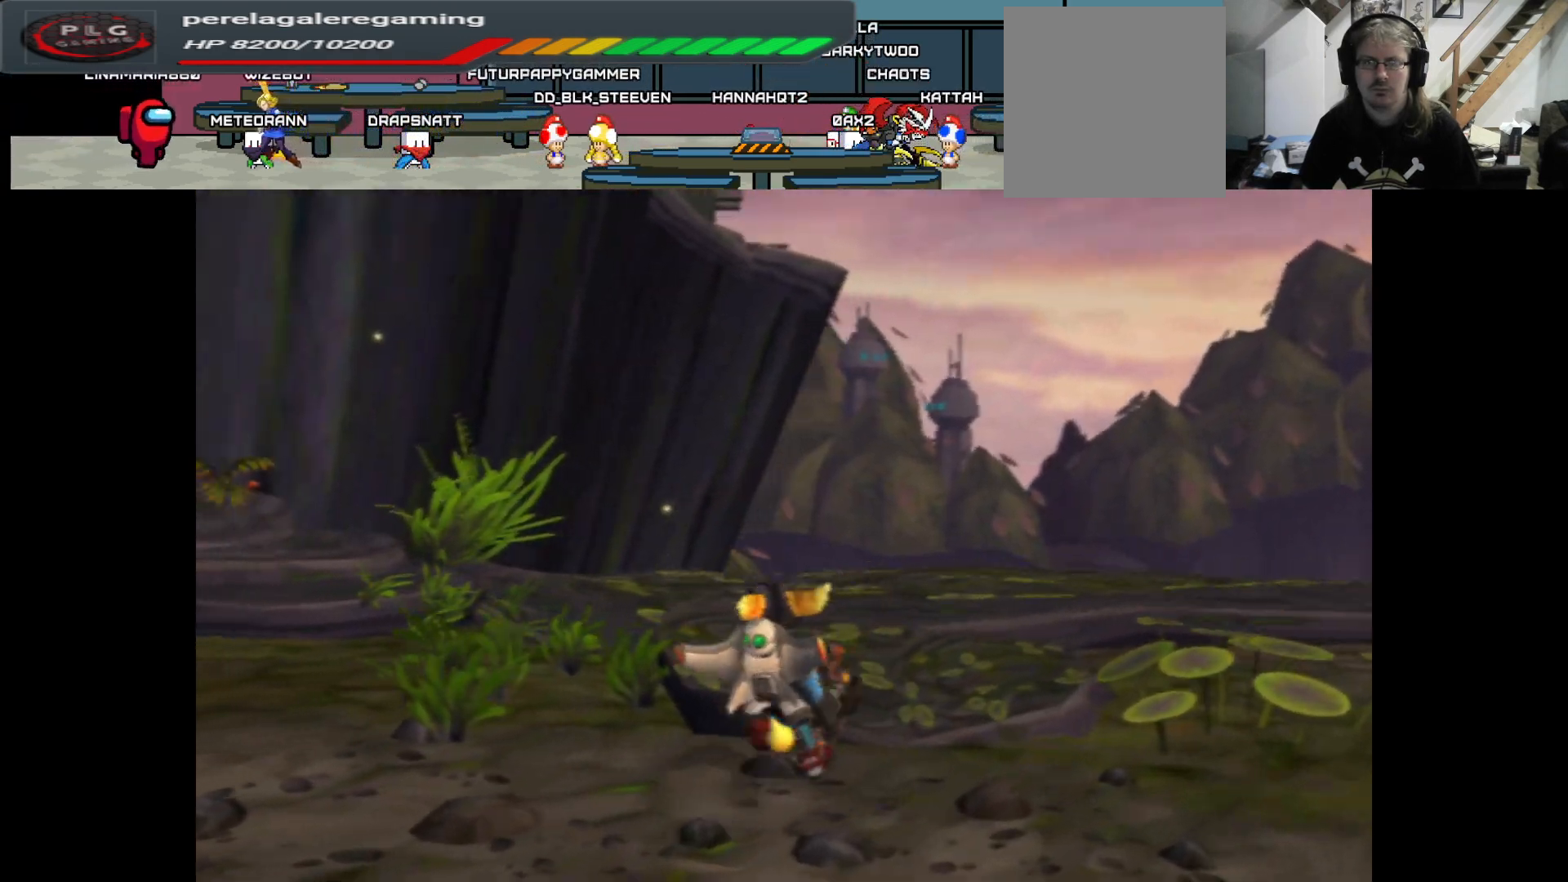
{"buttons": [], "left_stick": "up-right", "right_stick": "up", "events": [[300, "right_stick", "up"]]}
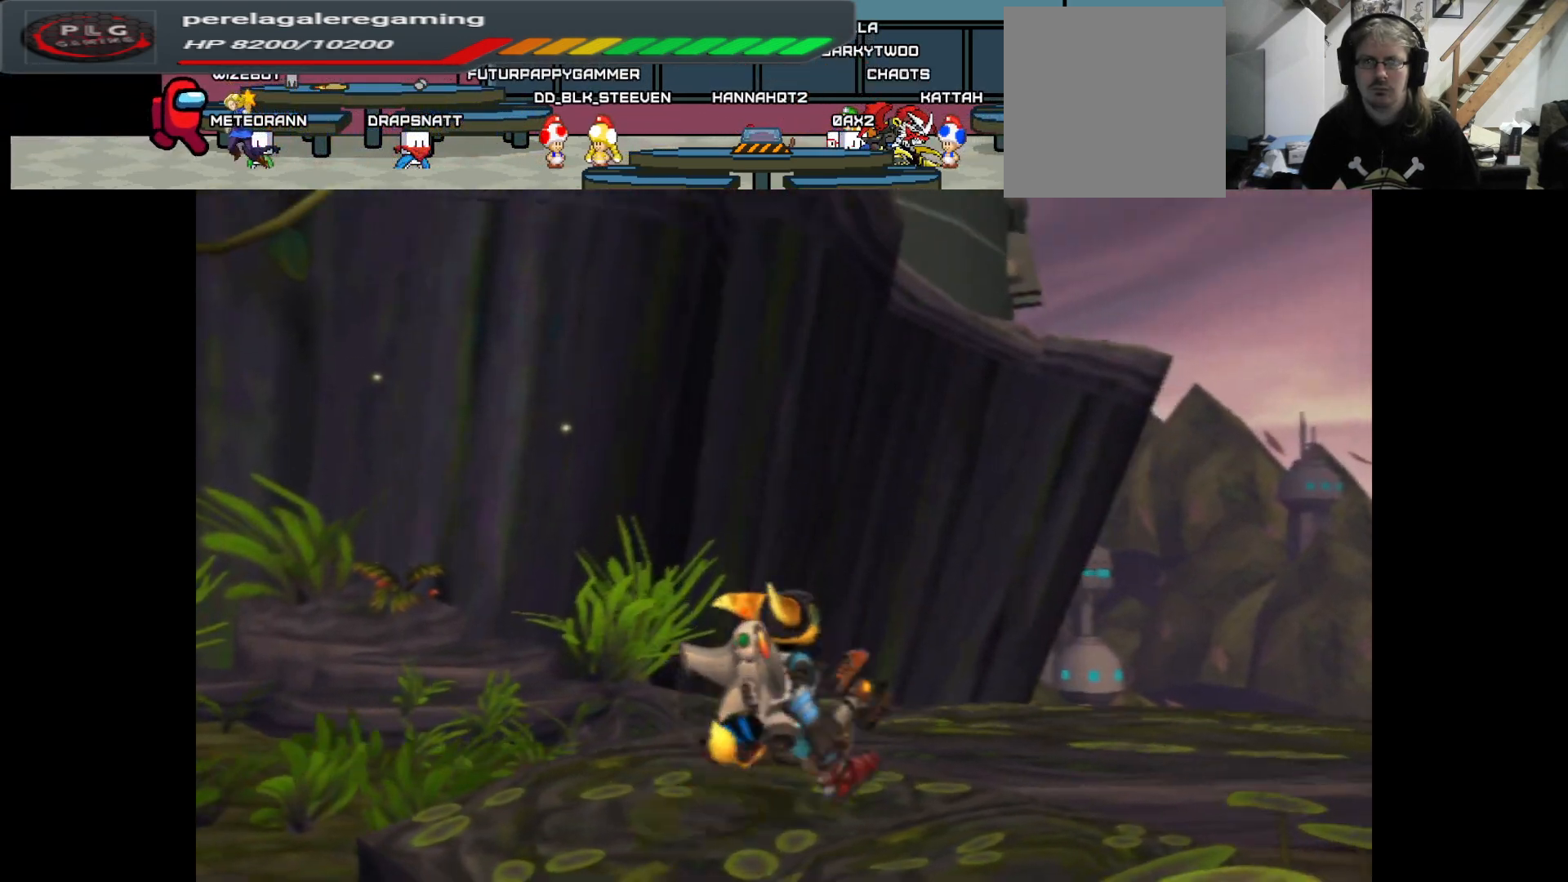
{"buttons": [], "left_stick": "center", "right_stick": "up-left", "events": [[117, "left_stick", "right"], [250, "left_stick", "center"], [250, "right_stick", "up-left"]]}
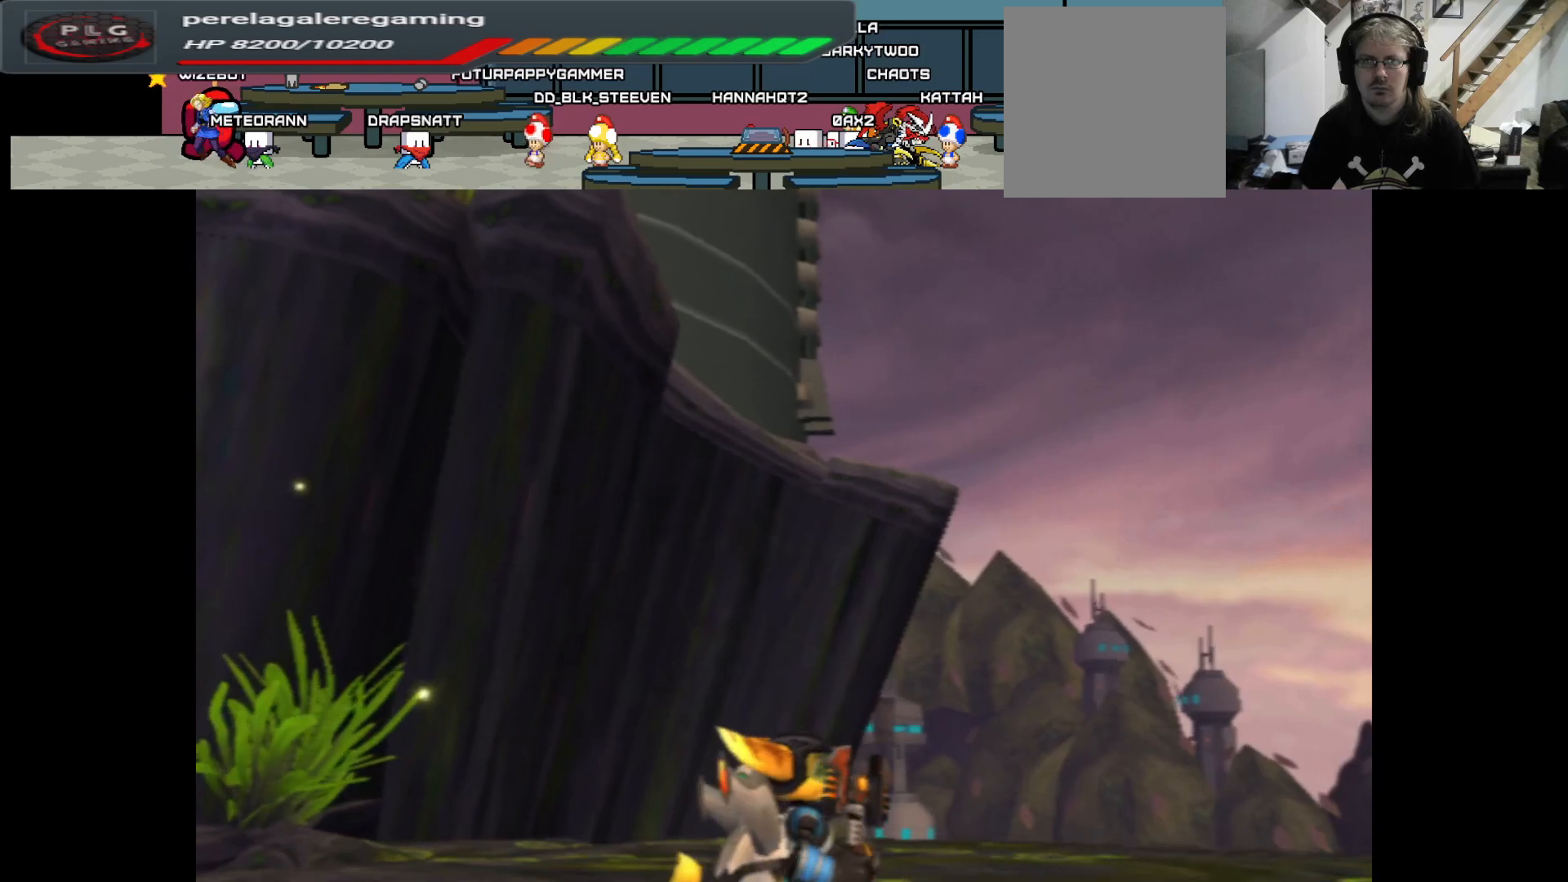
{"buttons": [], "left_stick": "center", "right_stick": "up", "events": [[450, "right_stick", "up"]]}
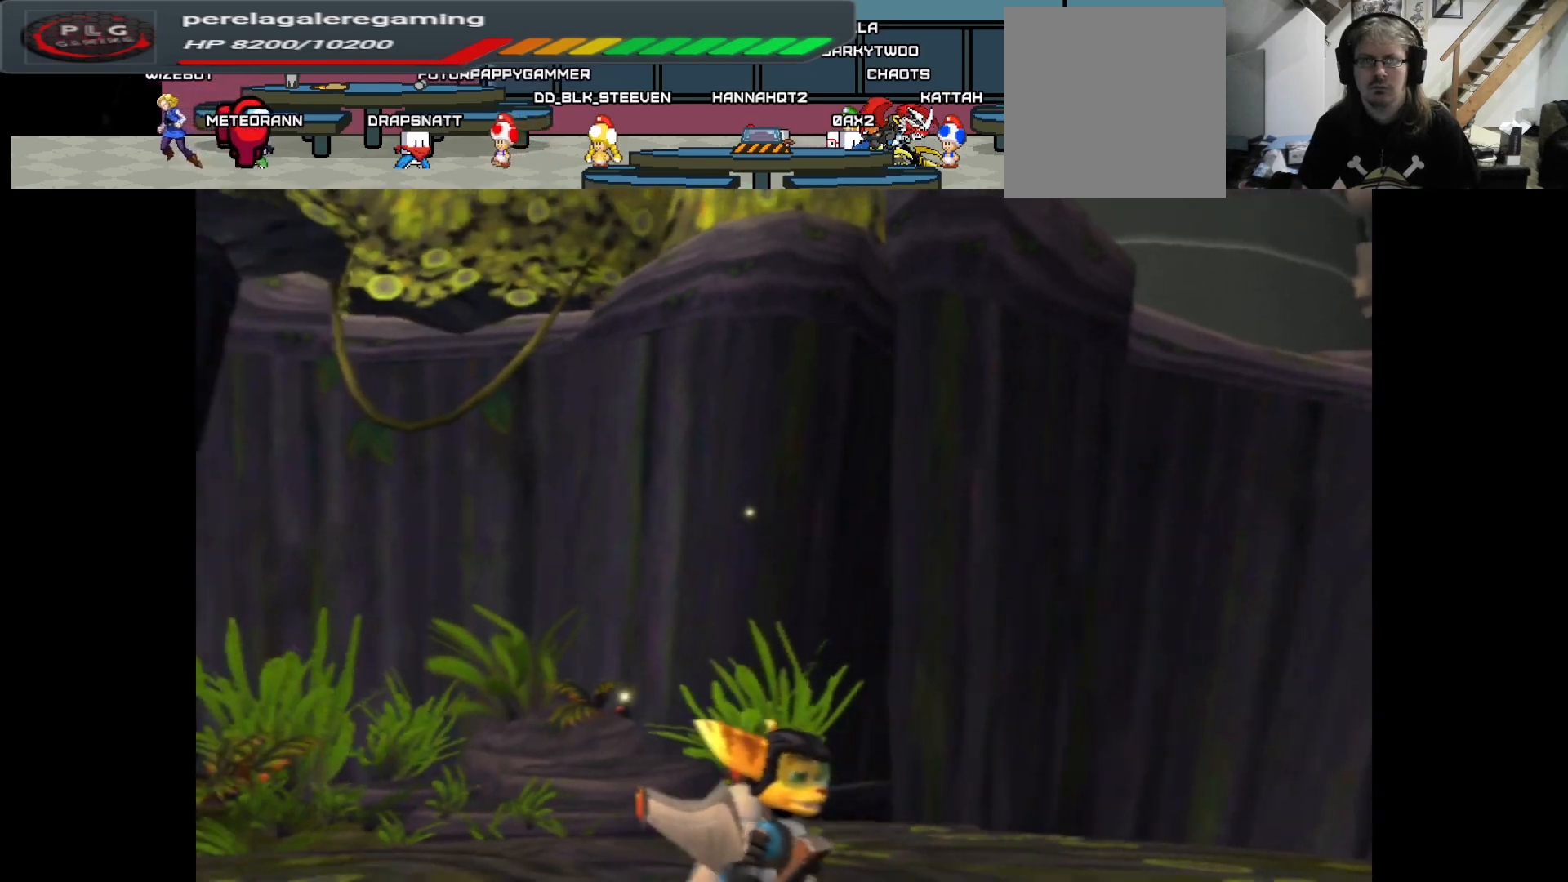
{"buttons": [], "left_stick": "center", "right_stick": "center", "events": [[500, "right_stick", "center"]]}
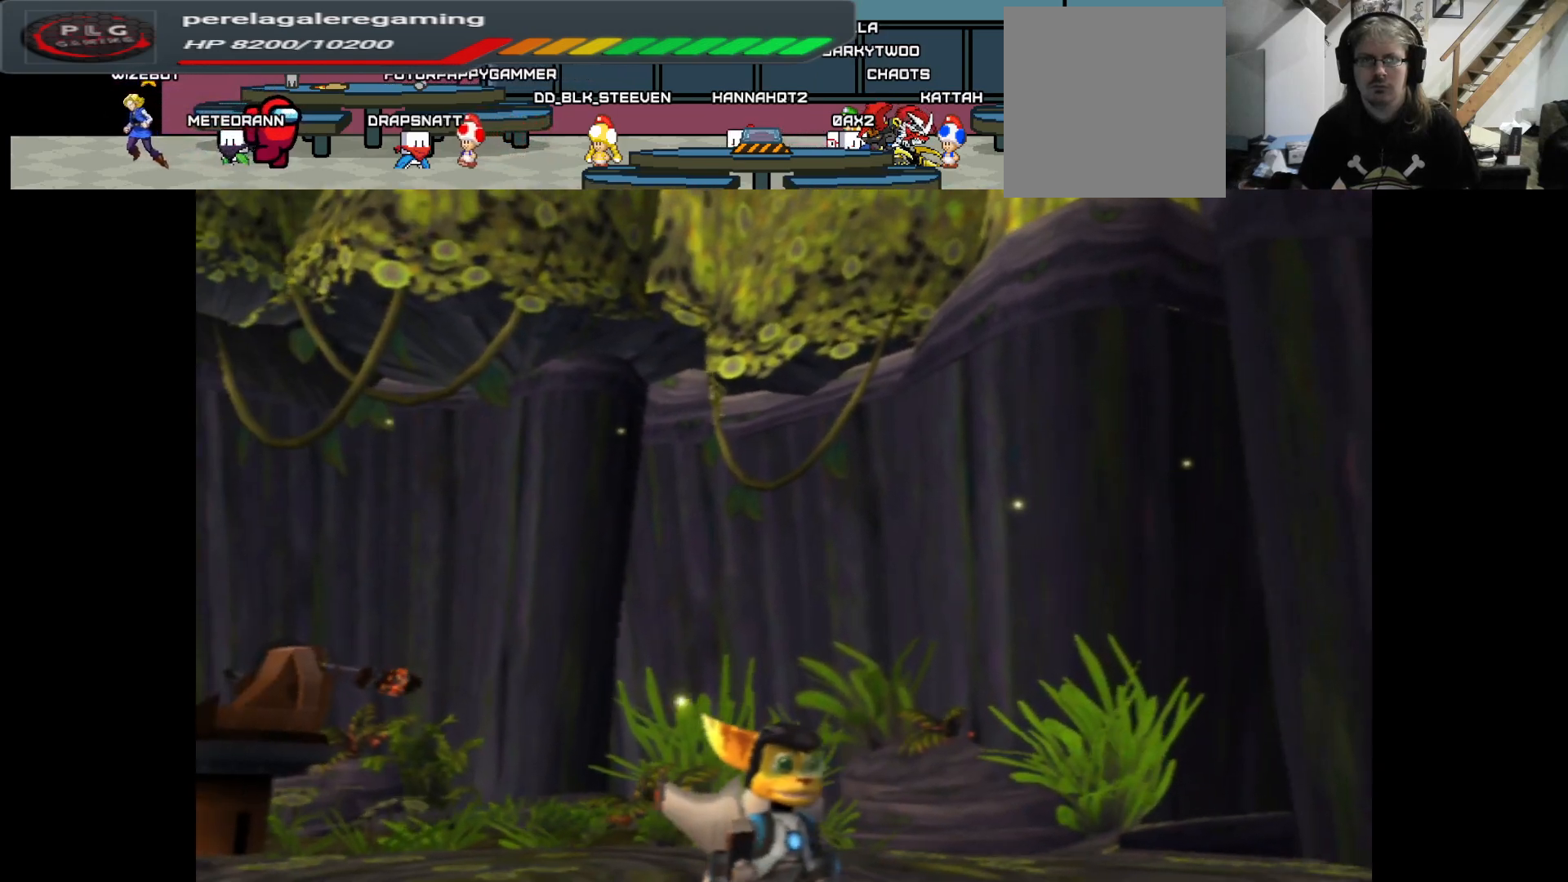
{"buttons": [], "left_stick": "right", "right_stick": "down-right", "events": [[83, "right_stick", "right"], [217, "left_stick", "right"], [233, "right_stick", "down-right"]]}
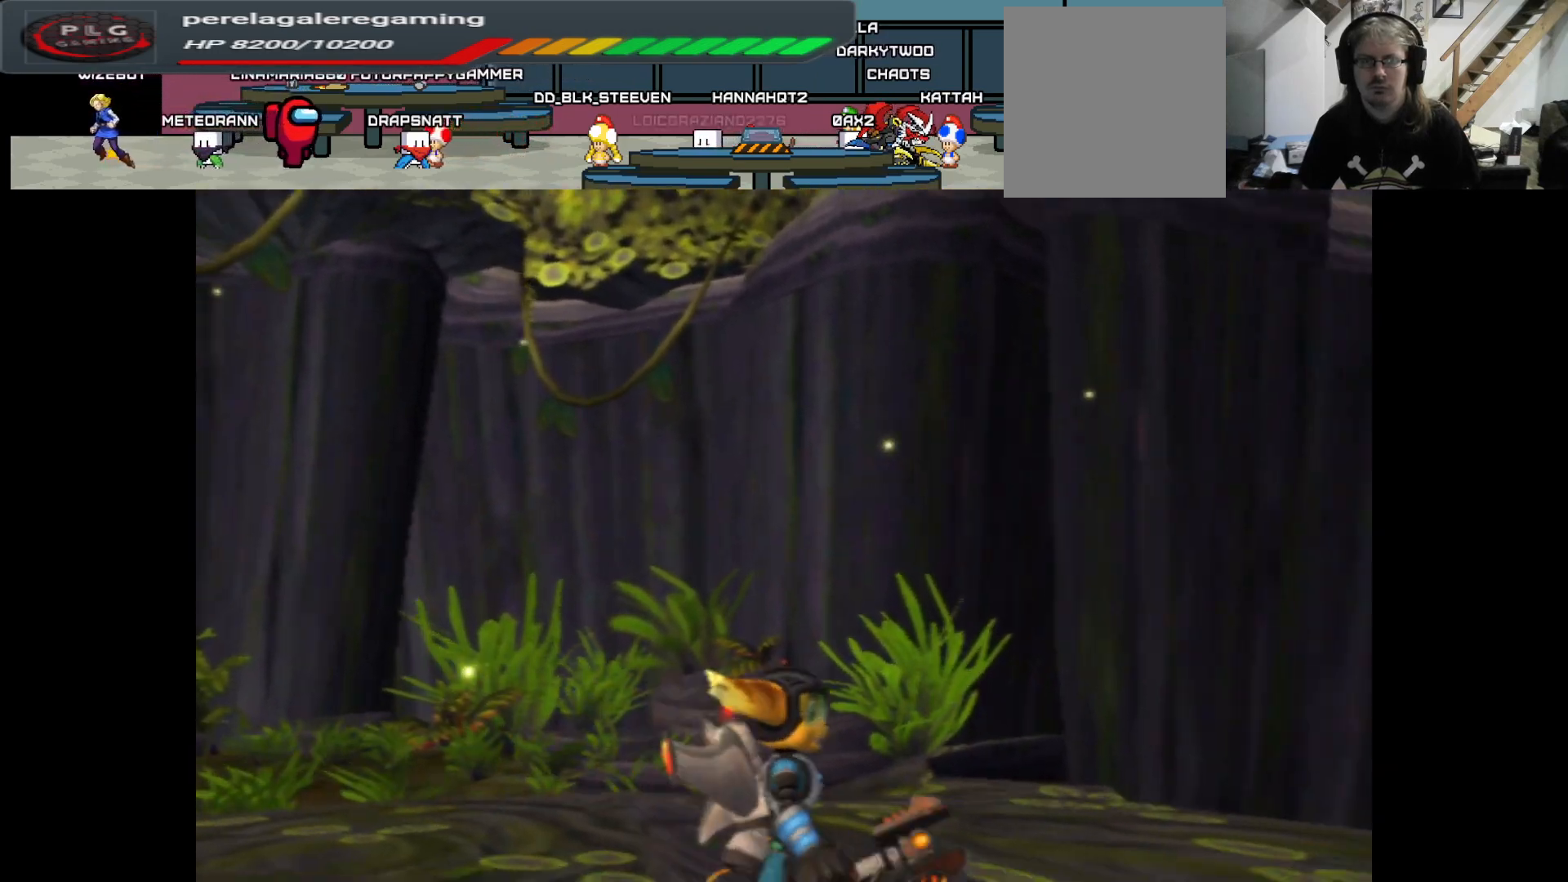
{"buttons": [], "left_stick": "center", "right_stick": "down-right", "events": [[500, "left_stick", "center"]]}
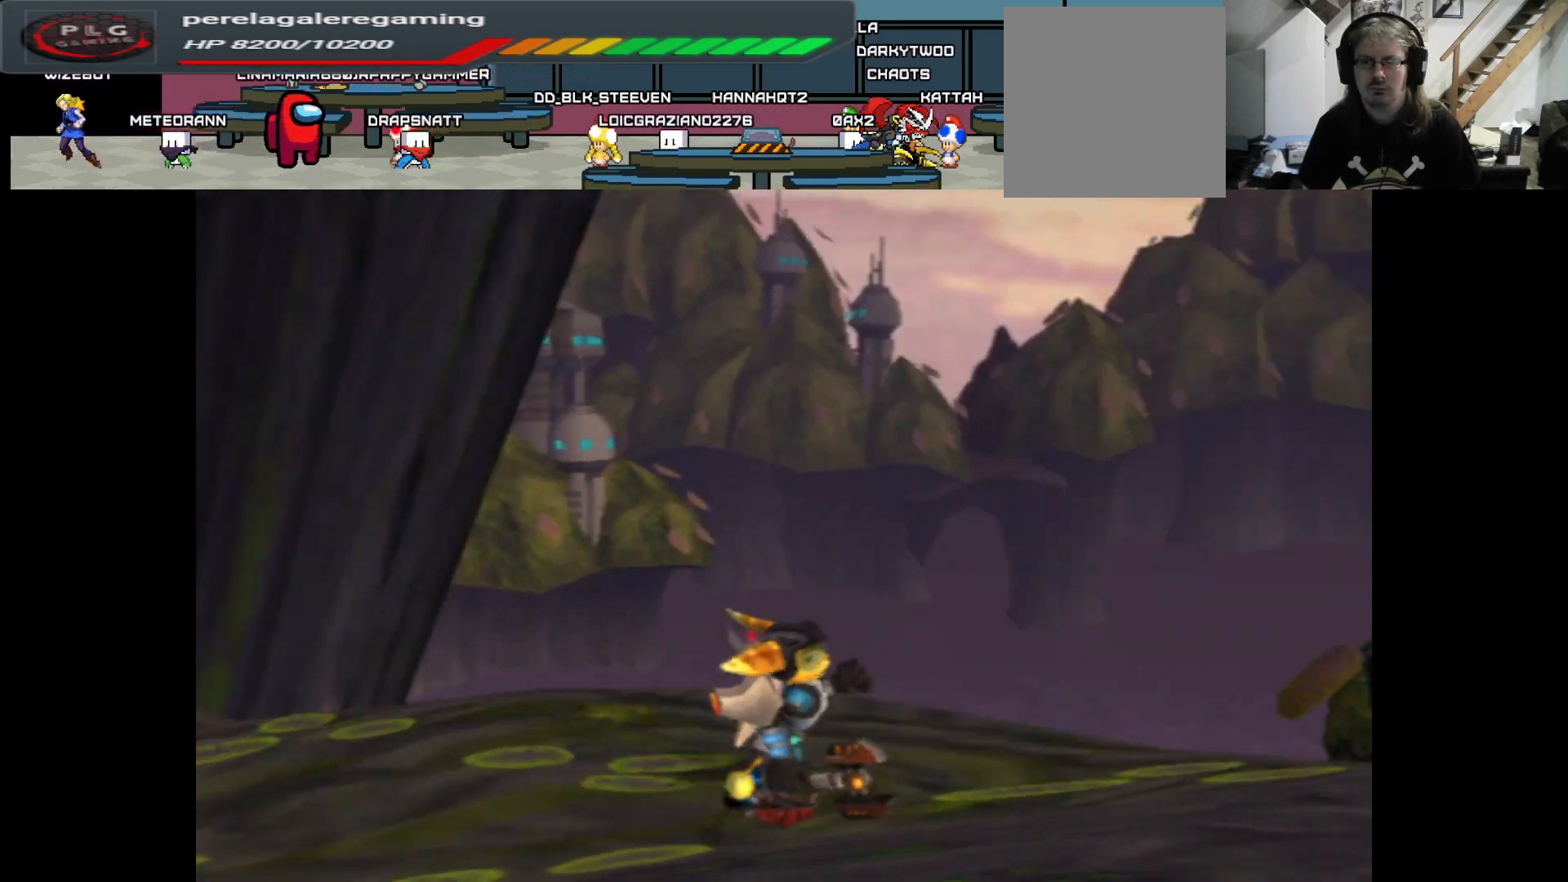
{"buttons": [], "left_stick": "center", "right_stick": "left", "events": [[67, "right_stick", "down"], [167, "right_stick", "down-left"], [300, "right_stick", "left"]]}
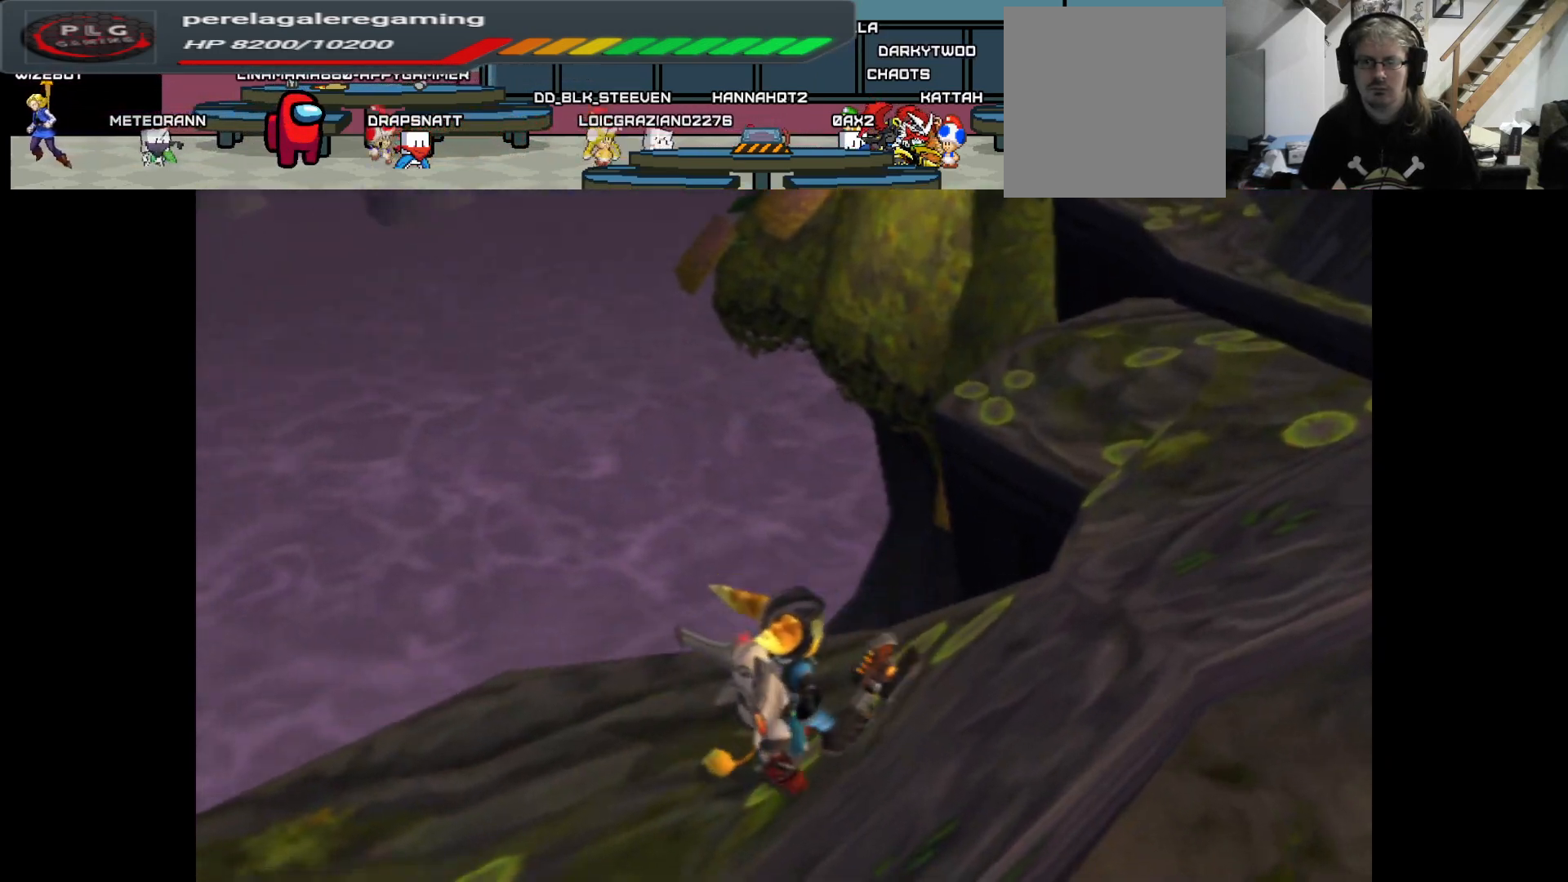
{"buttons": [], "left_stick": "right", "right_stick": "right", "events": [[117, "right_stick", "center"], [167, "left_stick", "right"], [450, "right_stick", "right"]]}
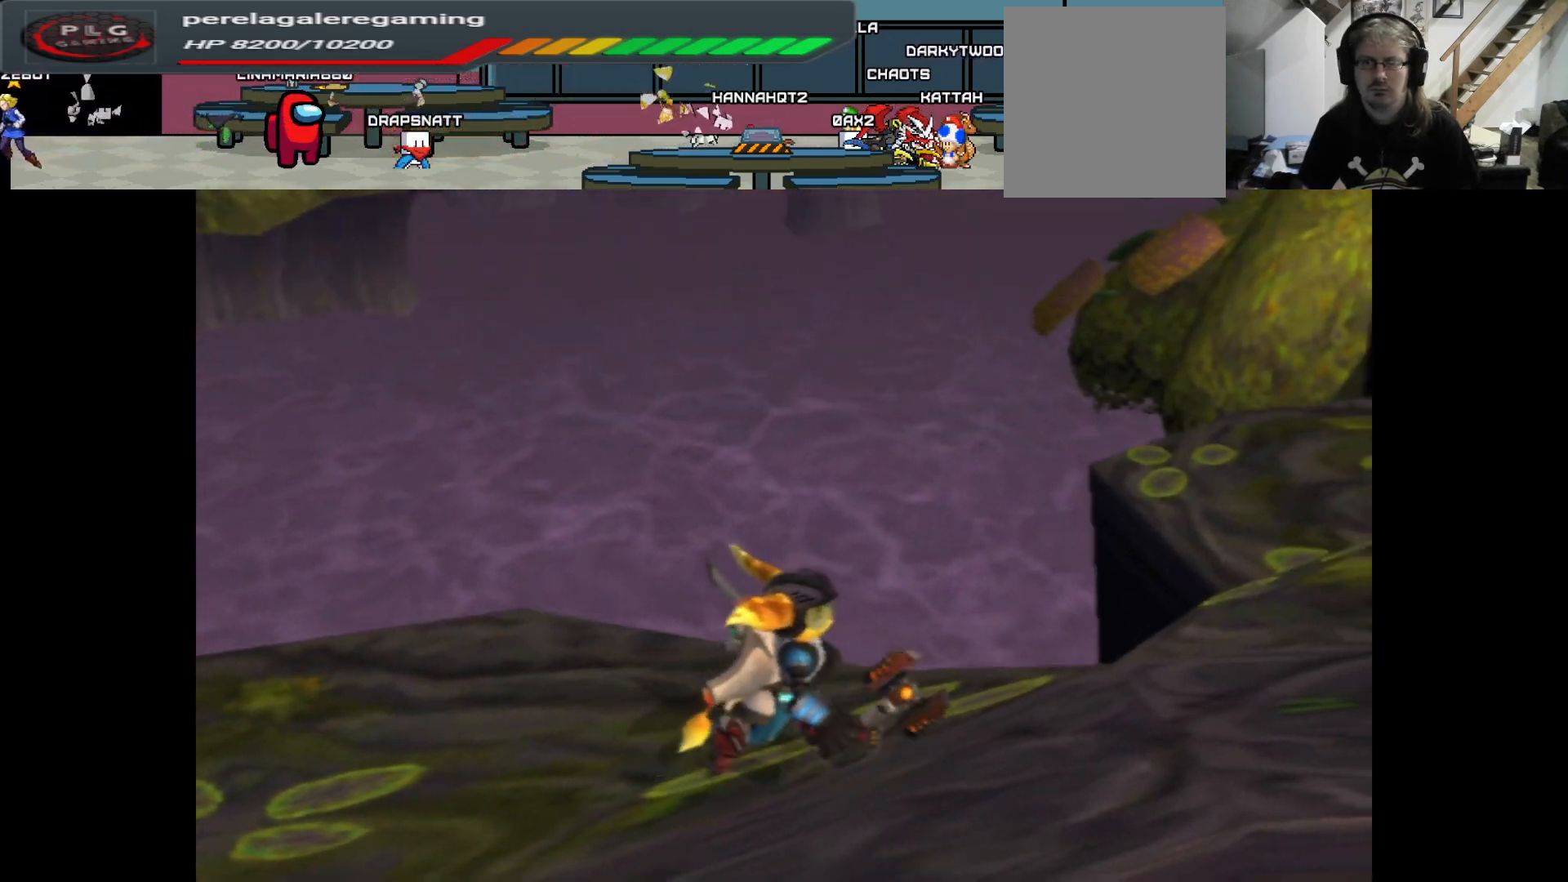
{"buttons": [], "left_stick": "up", "right_stick": "center", "events": [[183, "left_stick", "up-right"], [283, "right_stick", "center"], [450, "left_stick", "up"]]}
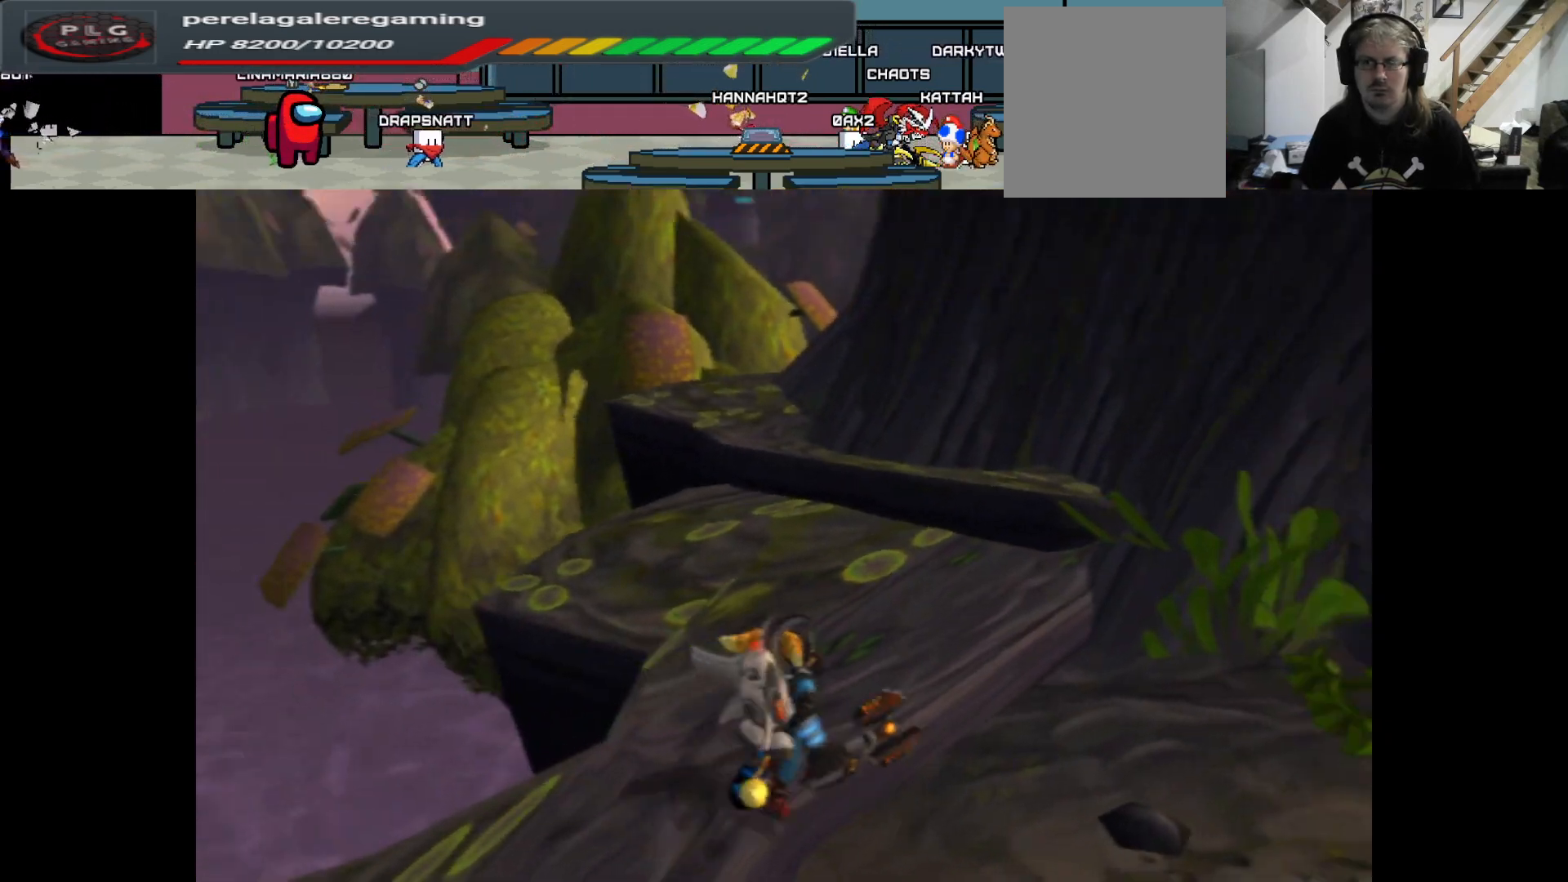
{"buttons": [], "left_stick": "up-left", "right_stick": "center", "events": [[250, "right_stick", "left"], [283, "left_stick", "up-left"], [383, "right_stick", "center"]]}
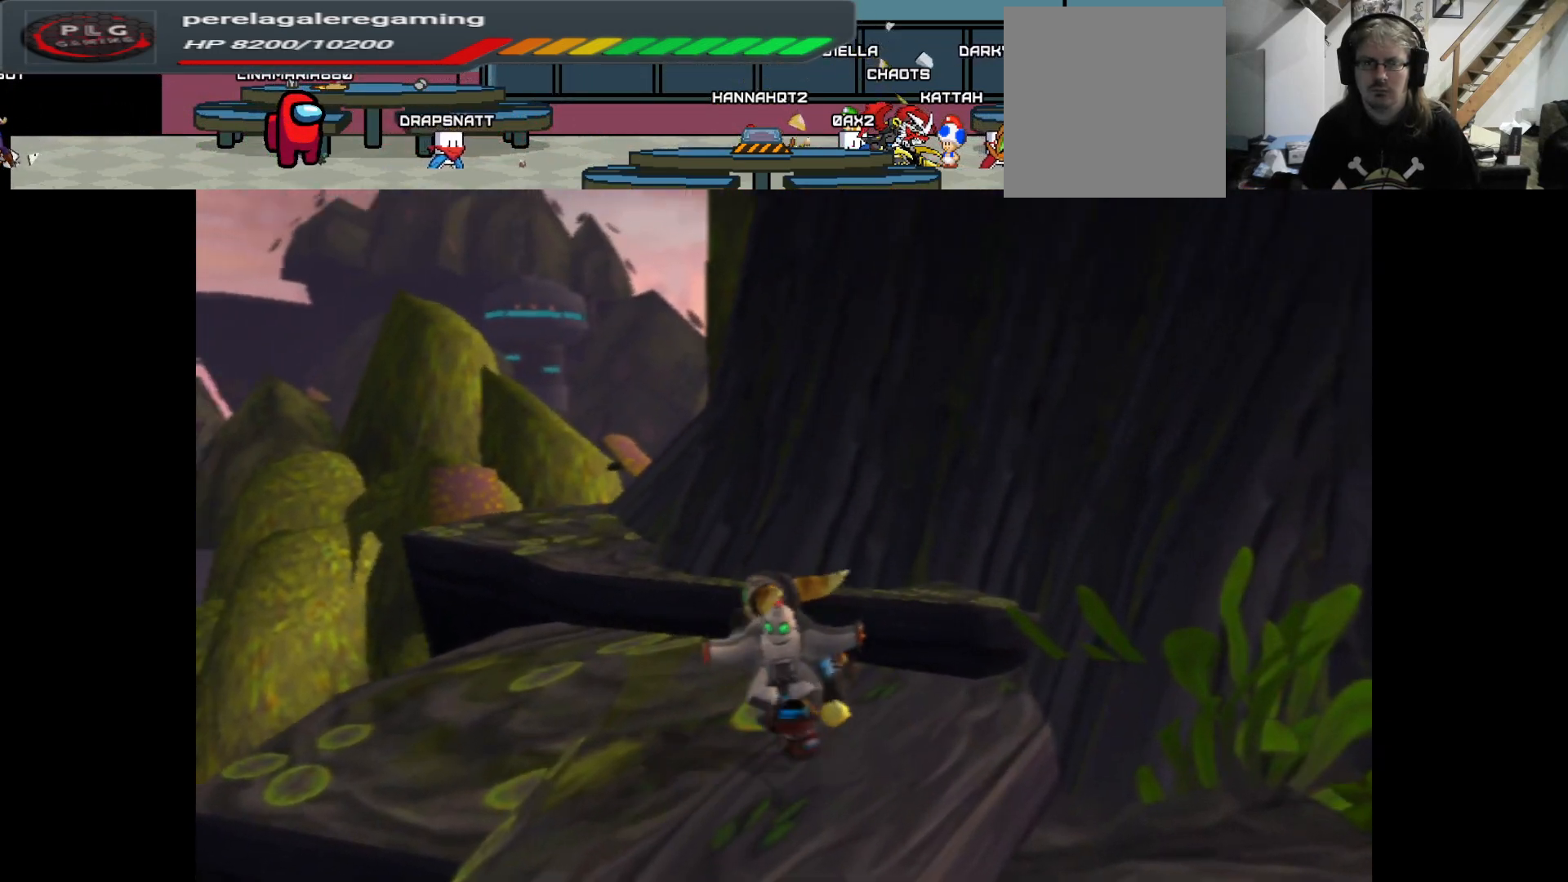
{"buttons": [], "left_stick": "up", "right_stick": "center", "events": [[250, "A", "down"], [333, "left_stick", "up"], [467, "A", "up"]]}
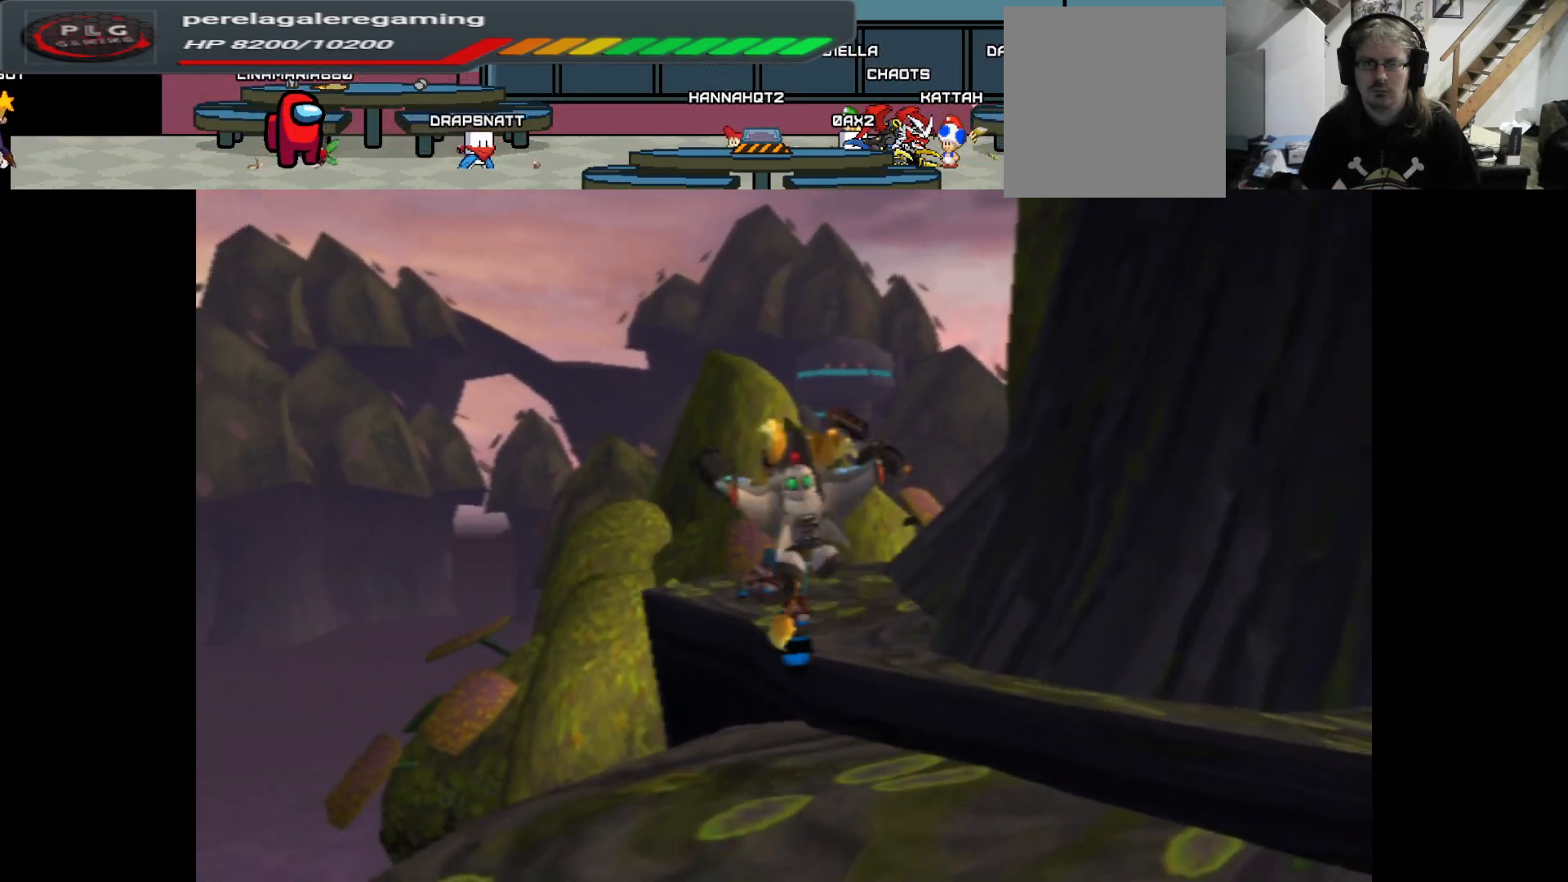
{"buttons": [], "left_stick": "up", "right_stick": "right", "events": [[133, "left_stick", "up-right"], [367, "right_stick", "right"], [417, "left_stick", "up"]]}
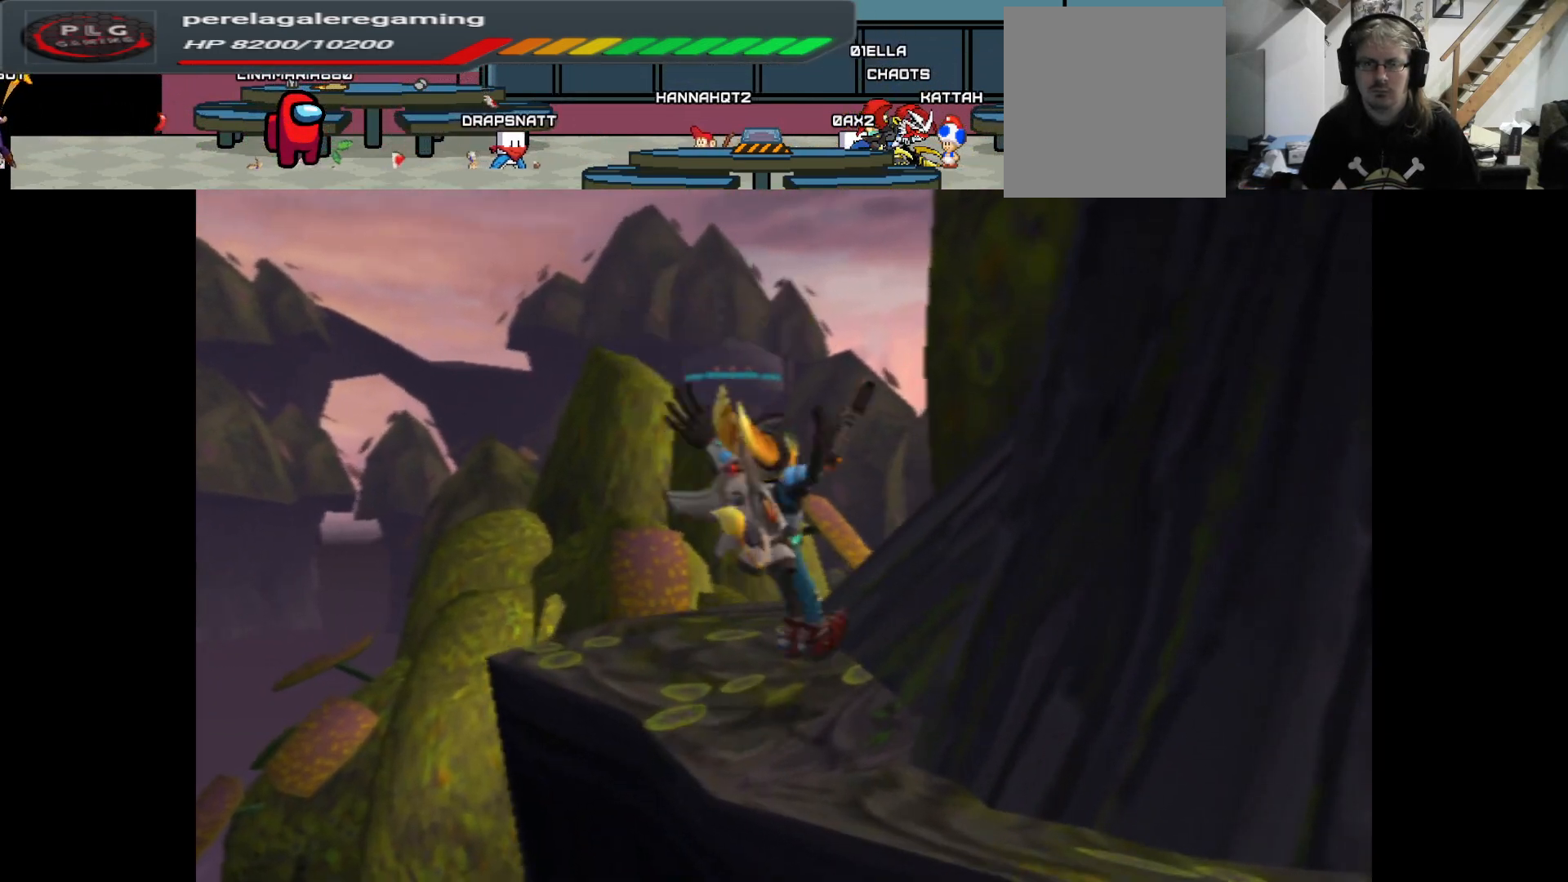
{"buttons": [], "left_stick": "center", "right_stick": "right", "events": [[83, "left_stick", "center"]]}